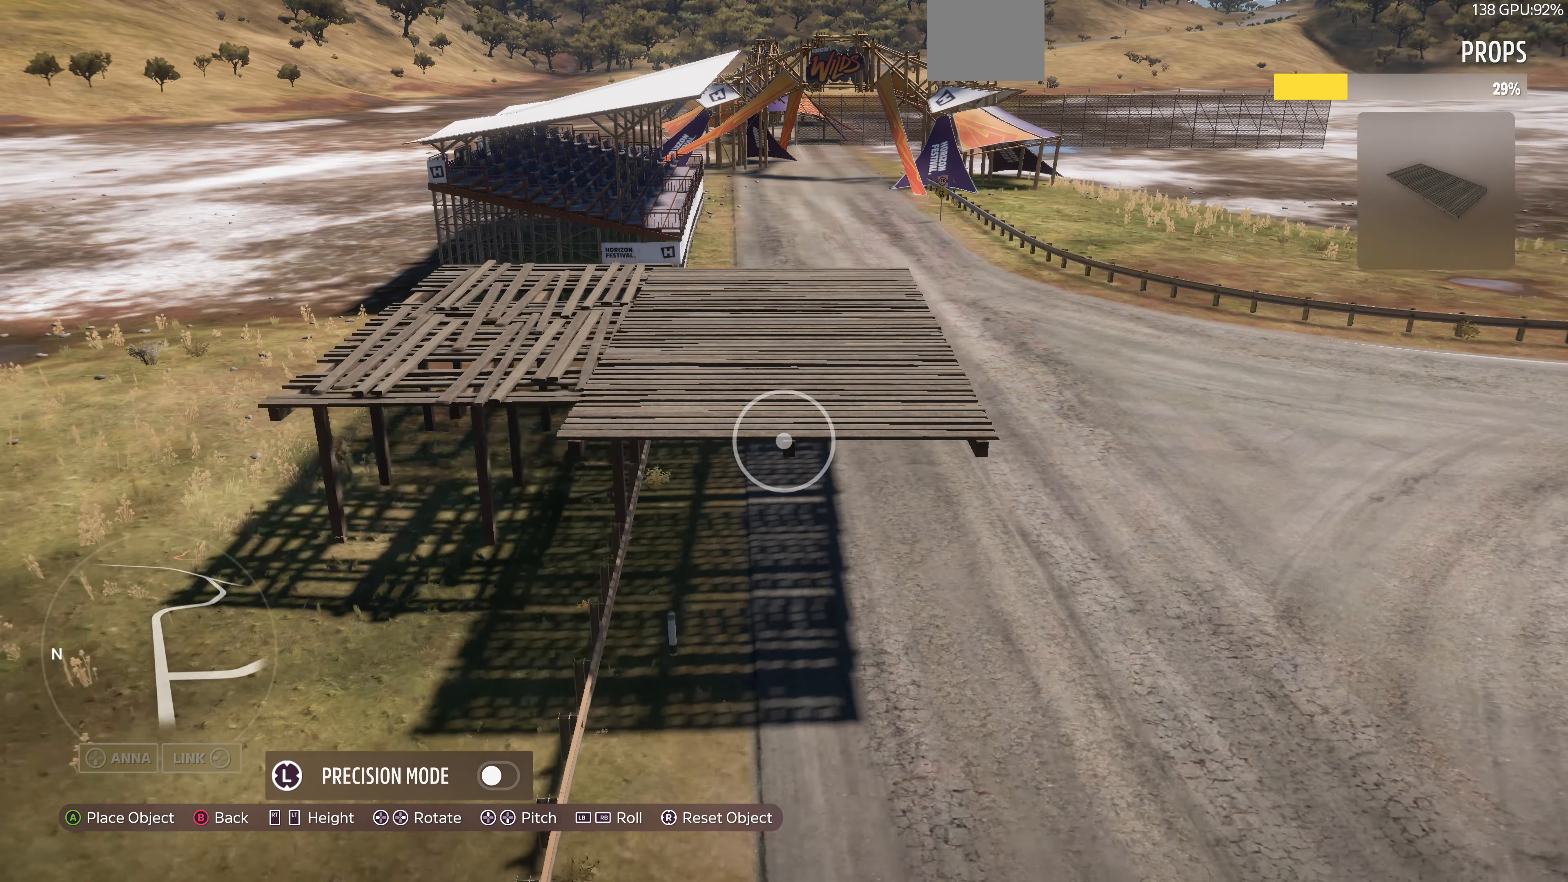
Gameplay with a controller (PlayStation layout); each line is a JSON object with the inputs held at the frame after it. "events" lists button and stick changes between this image and that frame as [ms after this image, input, new state], when the widget could be followed in between.
{"buttons": [], "left_stick": "center", "right_stick": "center", "events": [[100, "right_stick", "down-left"], [234, "right_stick", "center"], [300, "left_stick", "center"]]}
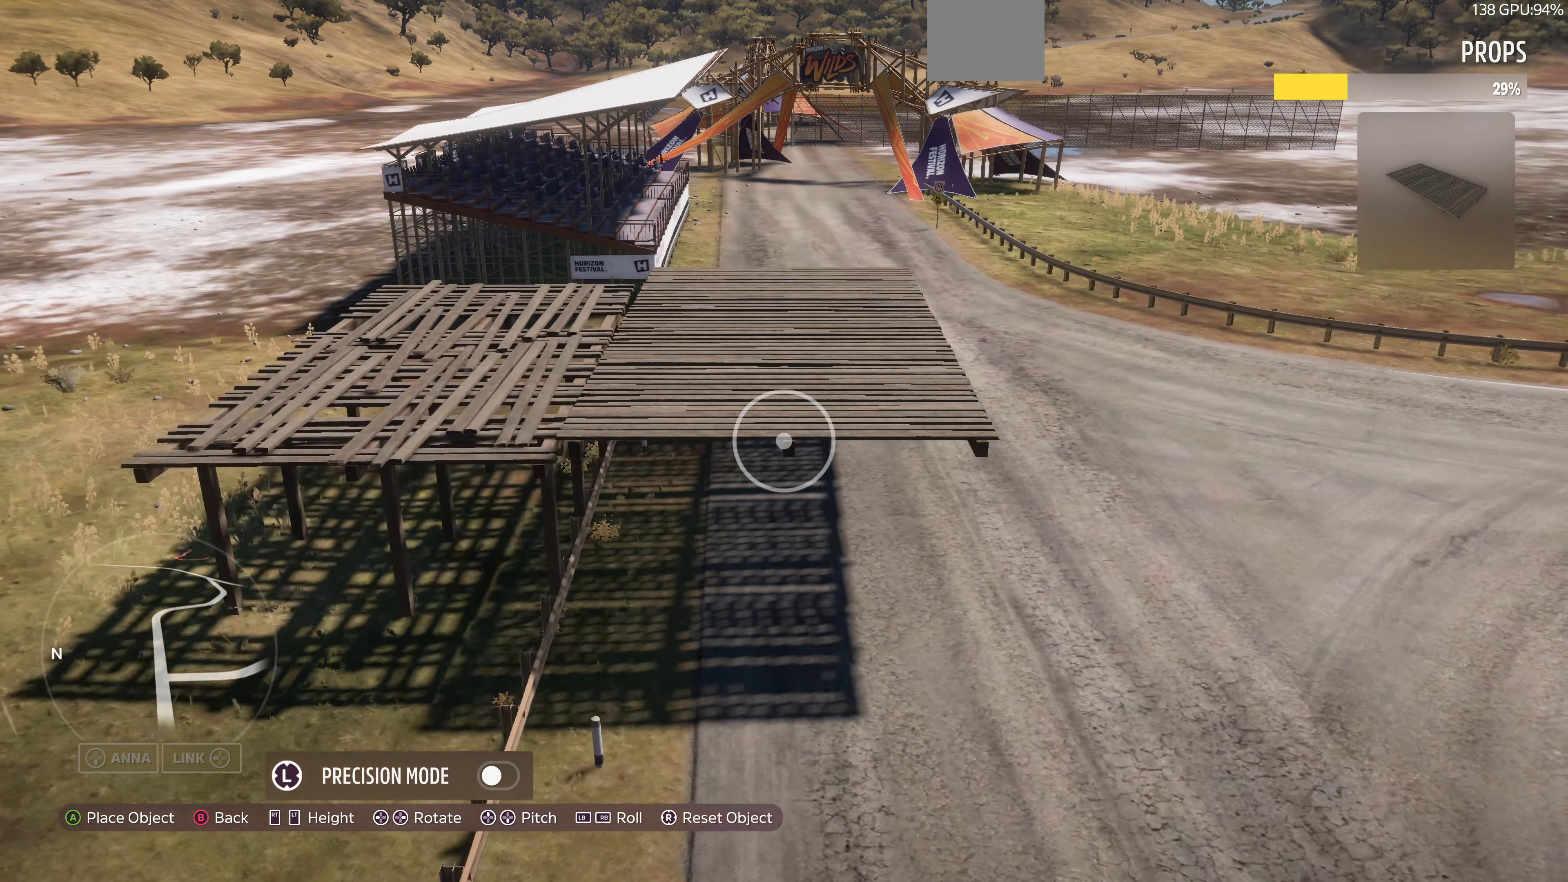
{"buttons": [], "left_stick": "up", "right_stick": "center", "events": [[34, "CROSS", "down"], [134, "CROSS", "up"], [134, "left_stick", "up-left"], [267, "right_stick", "down-left"], [434, "left_stick", "up"], [467, "right_stick", "center"]]}
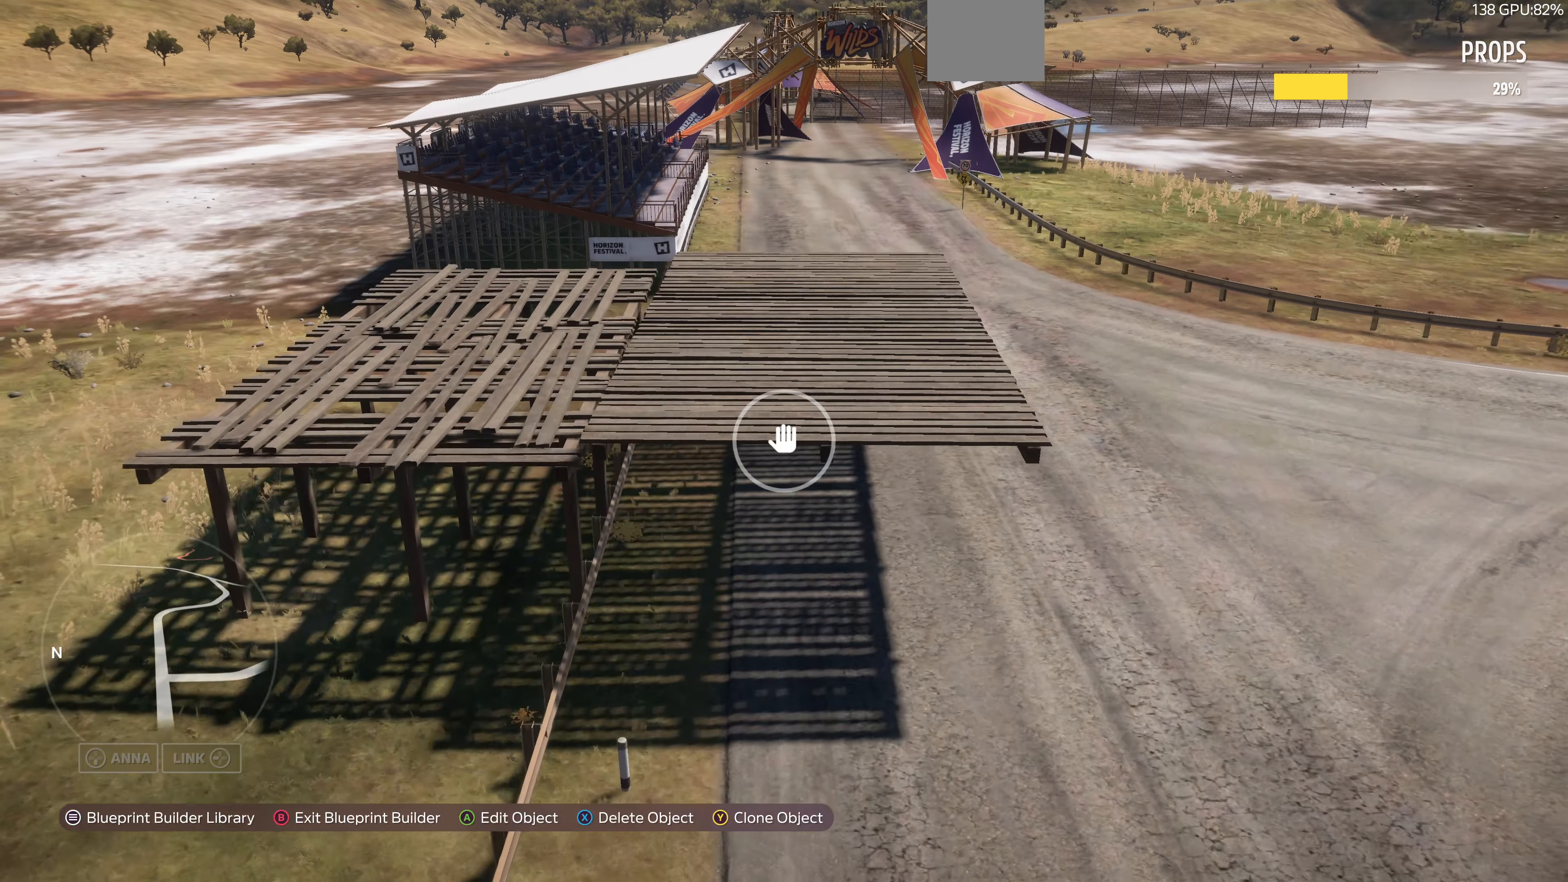
{"buttons": [], "left_stick": "center", "right_stick": "down-left", "events": [[234, "left_stick", "center"], [300, "CROSS", "down"], [367, "CROSS", "up"], [434, "right_stick", "down-left"]]}
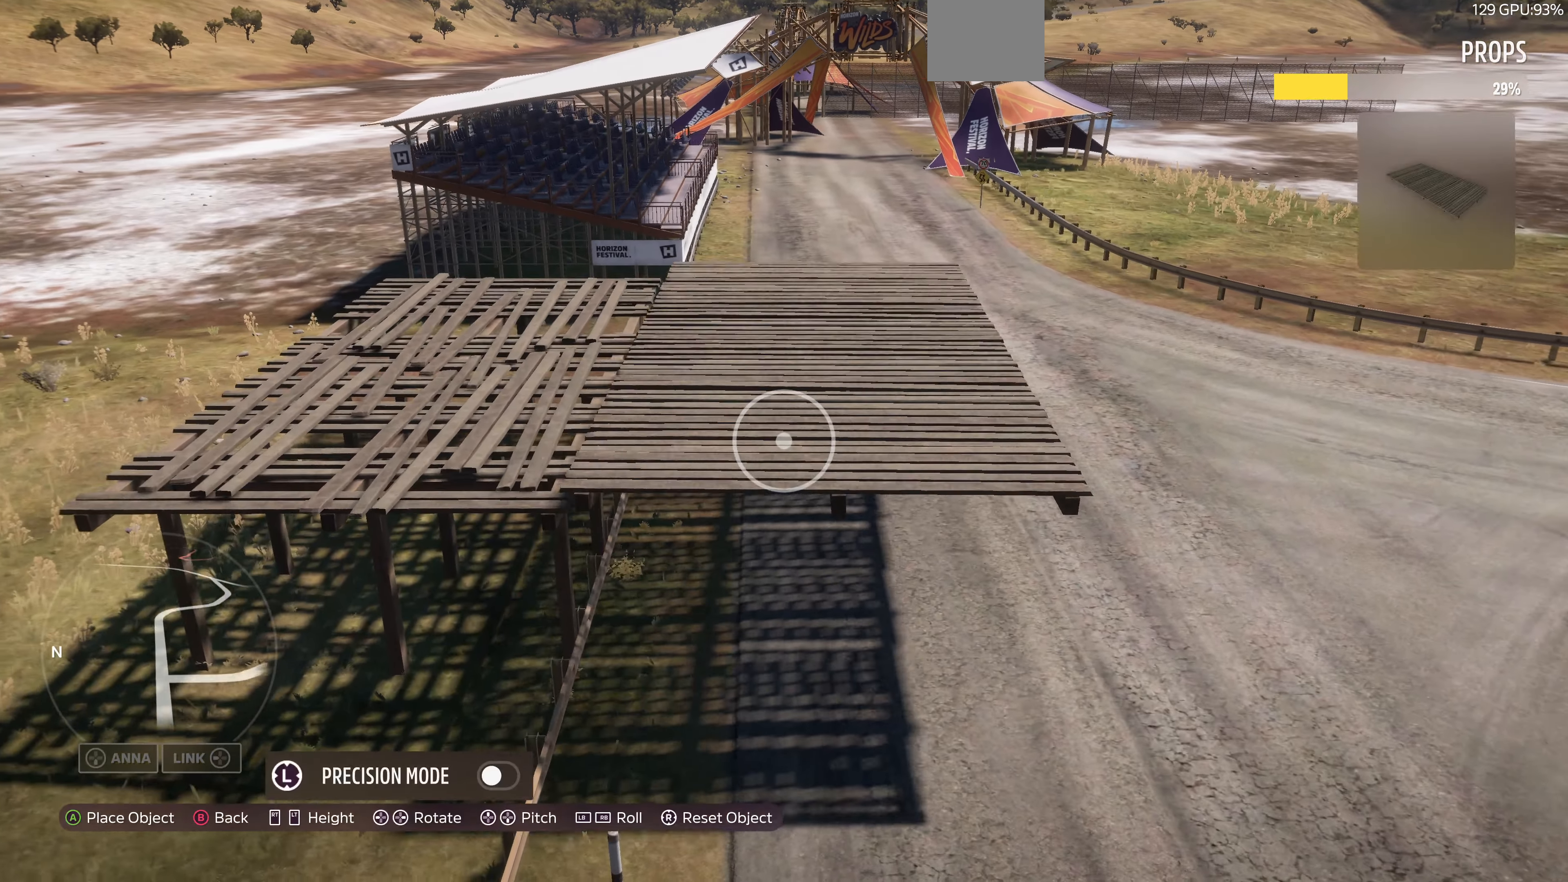
{"buttons": ["L2"], "left_stick": "up", "right_stick": "center", "events": [[34, "right_stick", "center"], [167, "L3", "down"], [300, "L3", "up"], [400, "L2", "down"], [434, "left_stick", "up"]]}
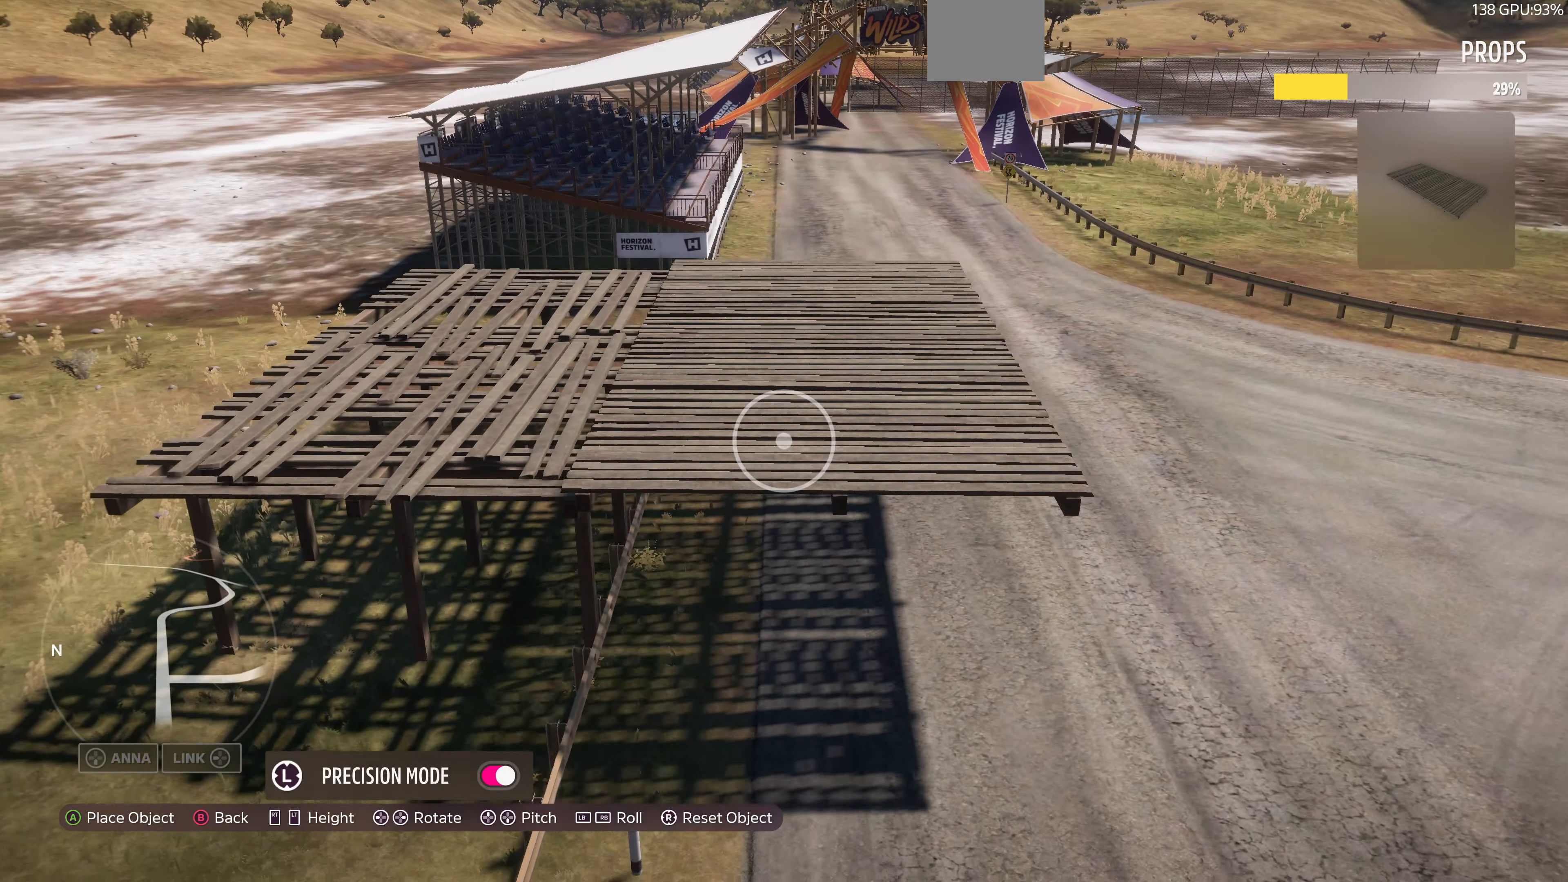
{"buttons": ["L2"], "left_stick": "up", "right_stick": "center", "events": [[134, "left_stick", "center"], [267, "L2", "up"], [267, "right_stick", "right"], [334, "L2", "down"], [334, "left_stick", "up"], [400, "right_stick", "center"]]}
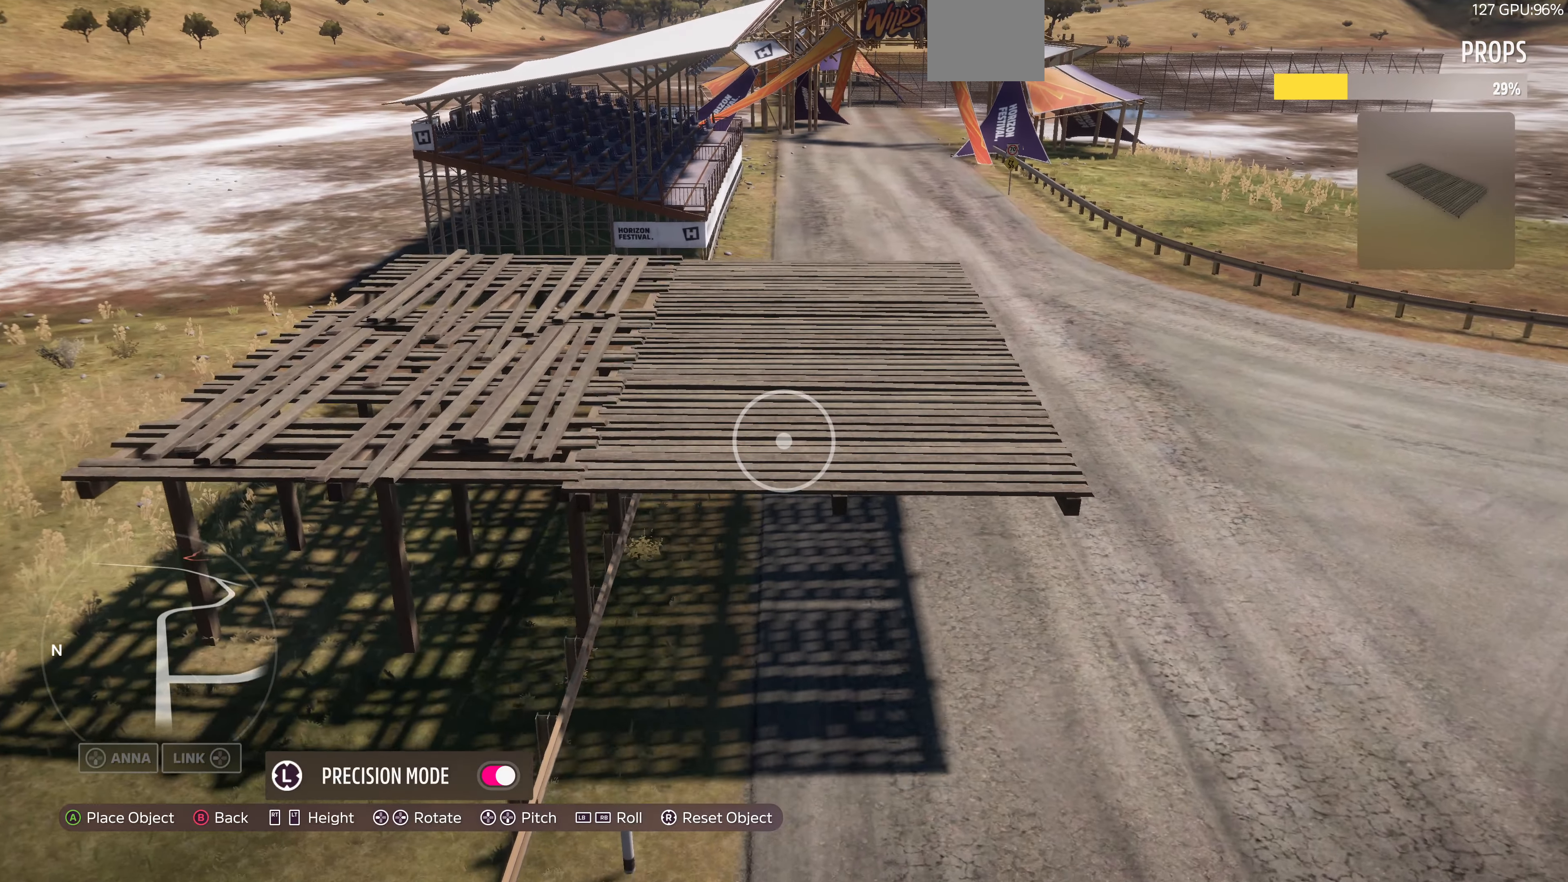
{"buttons": [], "left_stick": "down", "right_stick": "center", "events": [[34, "L2", "up"], [300, "left_stick", "center"], [367, "left_stick", "down"]]}
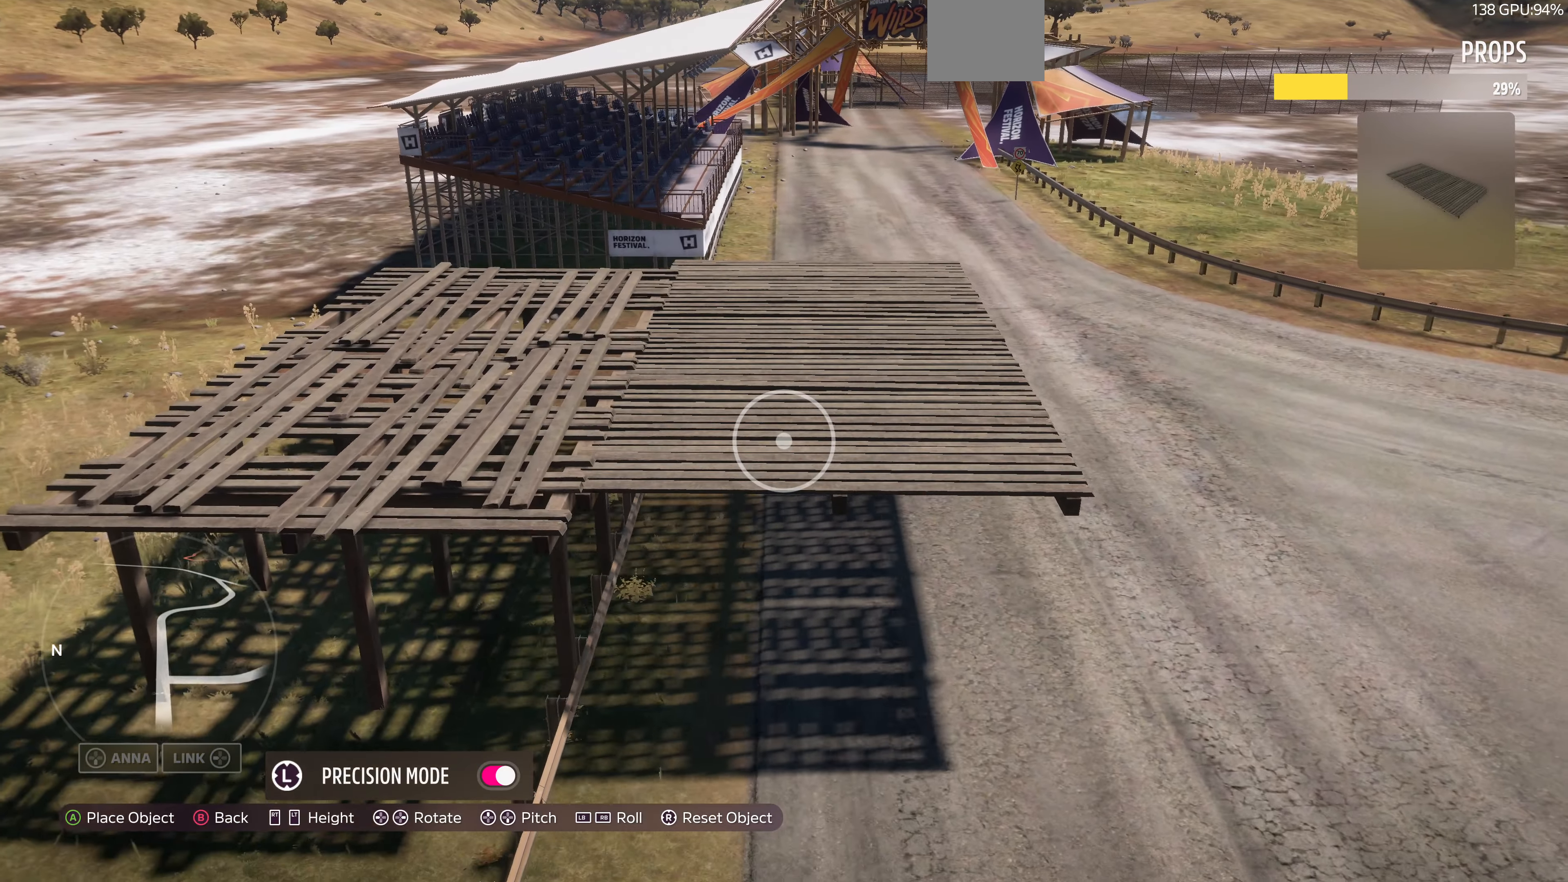
{"buttons": ["R2"], "left_stick": "down", "right_stick": "center", "events": [[200, "R2", "down"], [234, "left_stick", "center"], [267, "R2", "up"], [434, "R2", "down"], [467, "left_stick", "down"]]}
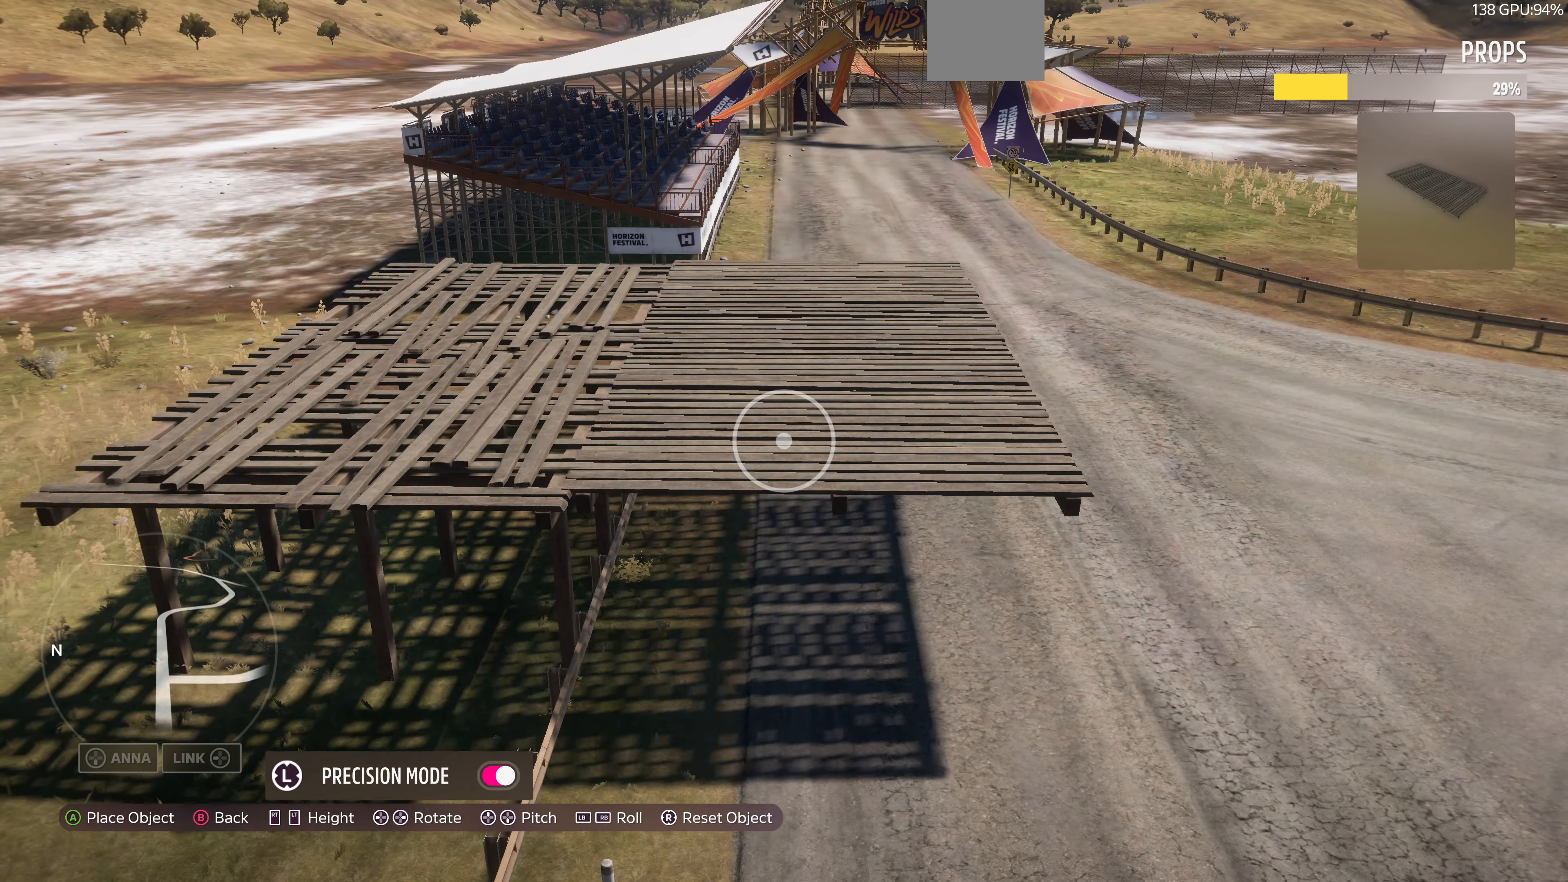
{"buttons": [], "left_stick": "center", "right_stick": "center", "events": [[34, "R2", "up"], [234, "left_stick", "center"], [300, "right_stick", "right"], [367, "L2", "down"], [367, "left_stick", "right"], [434, "L2", "up"], [467, "right_stick", "center"], [500, "left_stick", "center"]]}
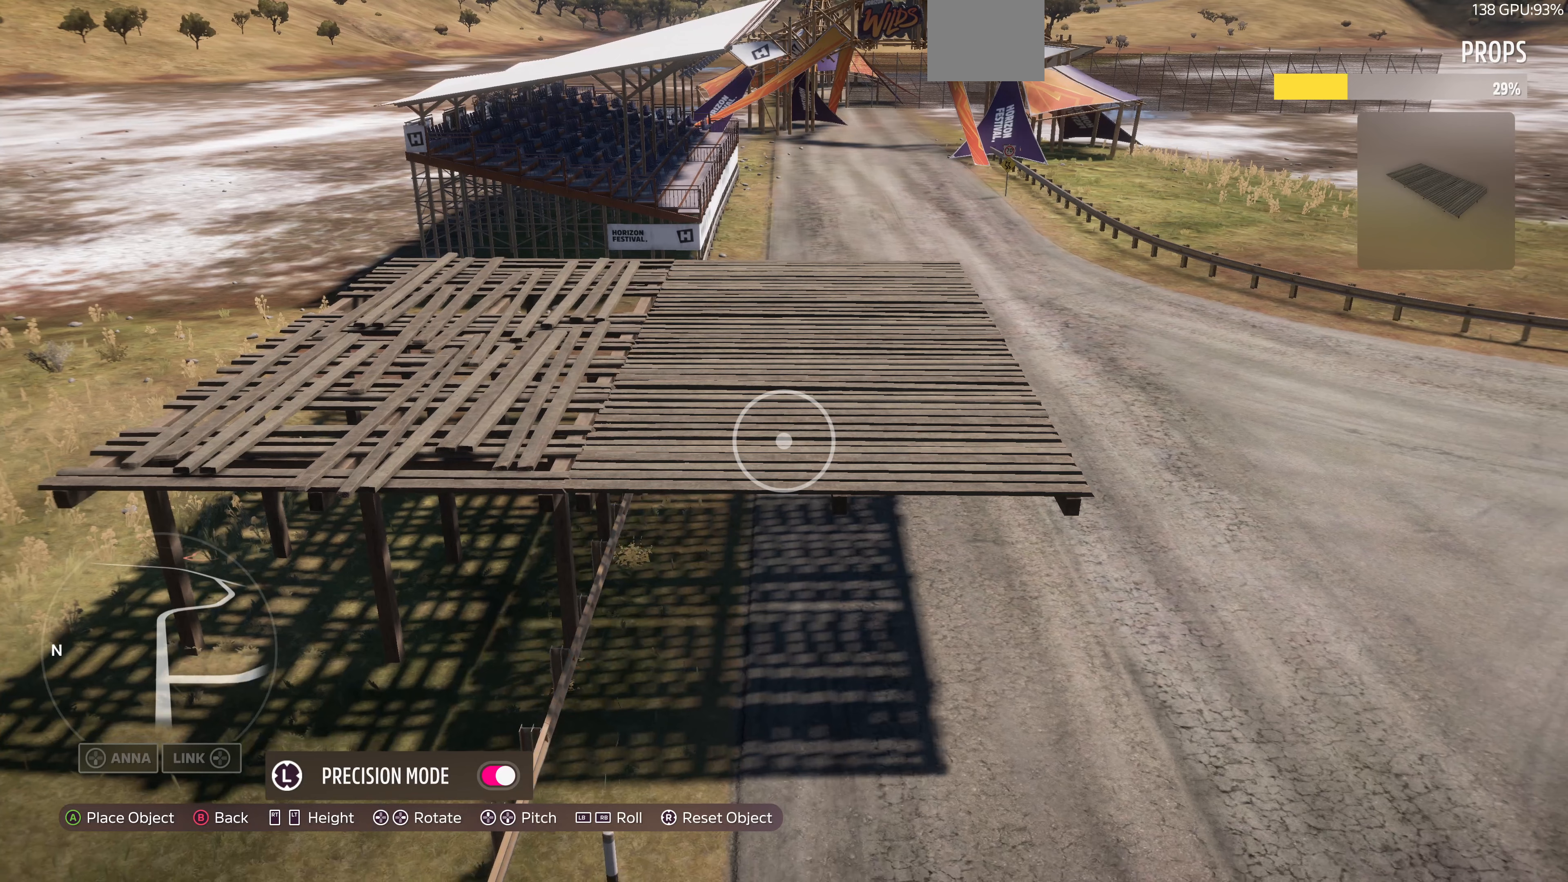
{"buttons": [], "left_stick": "center", "right_stick": "center", "events": [[333, "left_stick", "right"], [400, "left_stick", "center"]]}
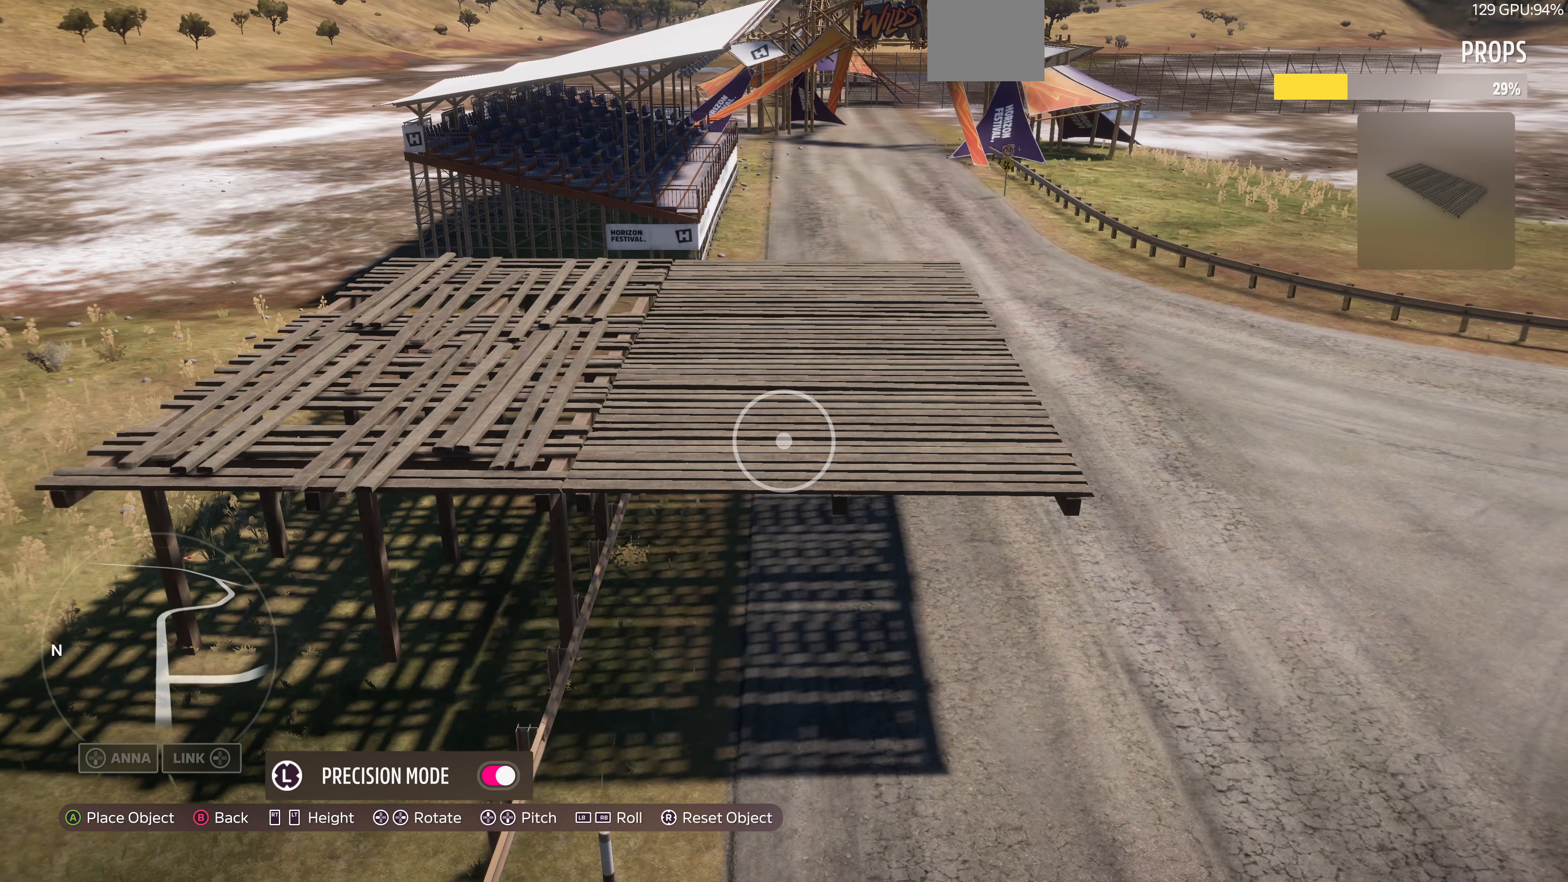
{"buttons": [], "left_stick": "center", "right_stick": "left", "events": [[33, "L2", "down"], [100, "L2", "up"], [500, "right_stick", "left"]]}
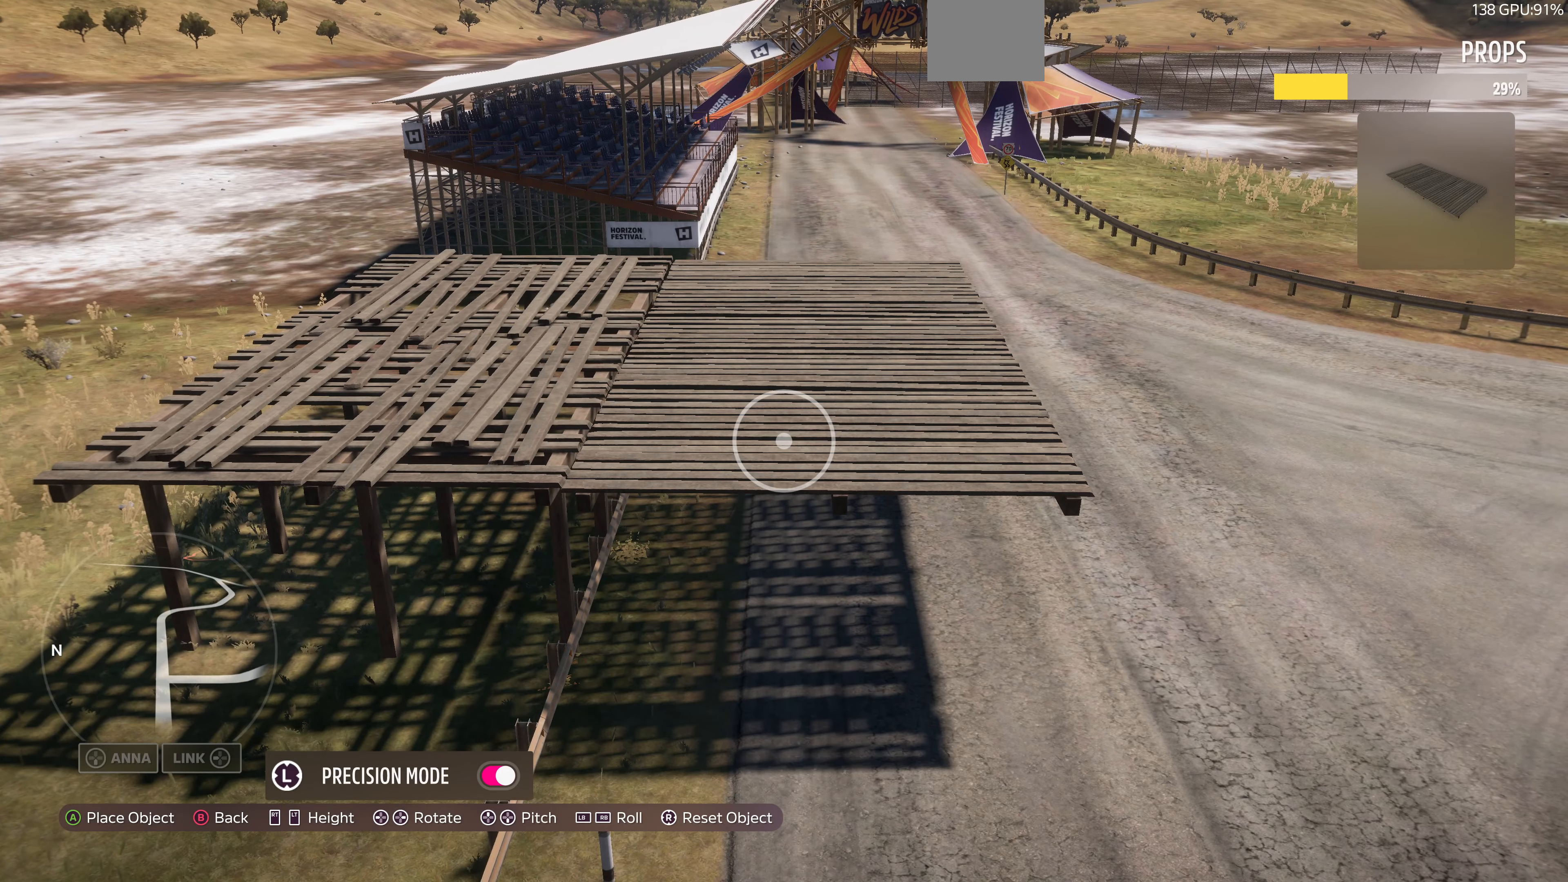
{"buttons": [], "left_stick": "center", "right_stick": "center", "events": [[100, "right_stick", "center"], [200, "left_stick", "right"], [400, "left_stick", "center"], [400, "right_stick", "left"], [467, "right_stick", "center"]]}
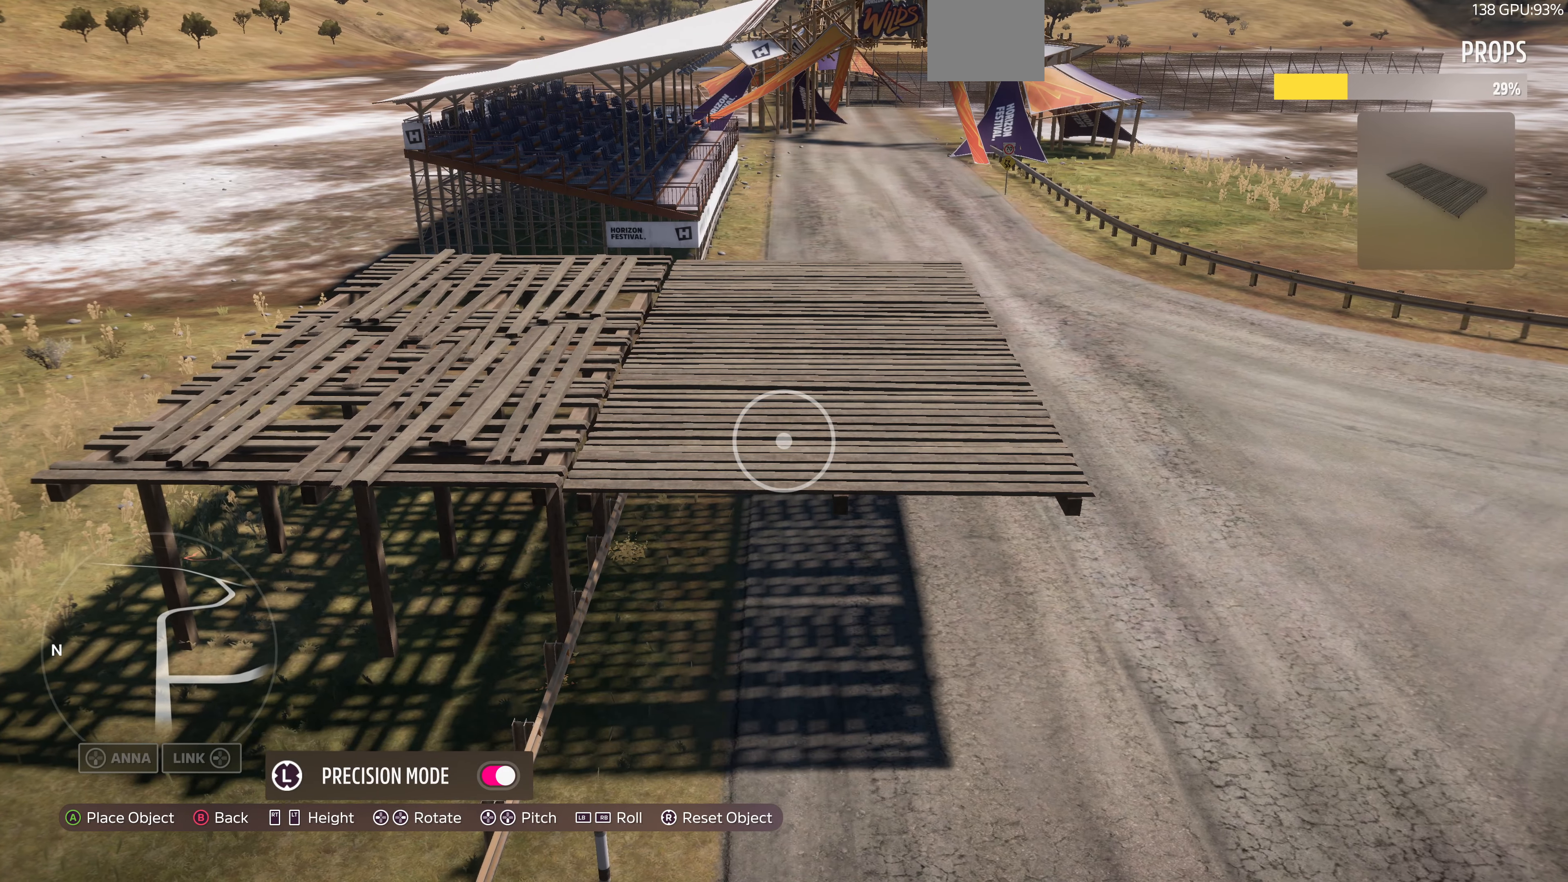
{"buttons": [], "left_stick": "center", "right_stick": "center", "events": [[233, "left_stick", "up-left"], [267, "right_stick", "left"], [367, "left_stick", "center"], [367, "right_stick", "center"]]}
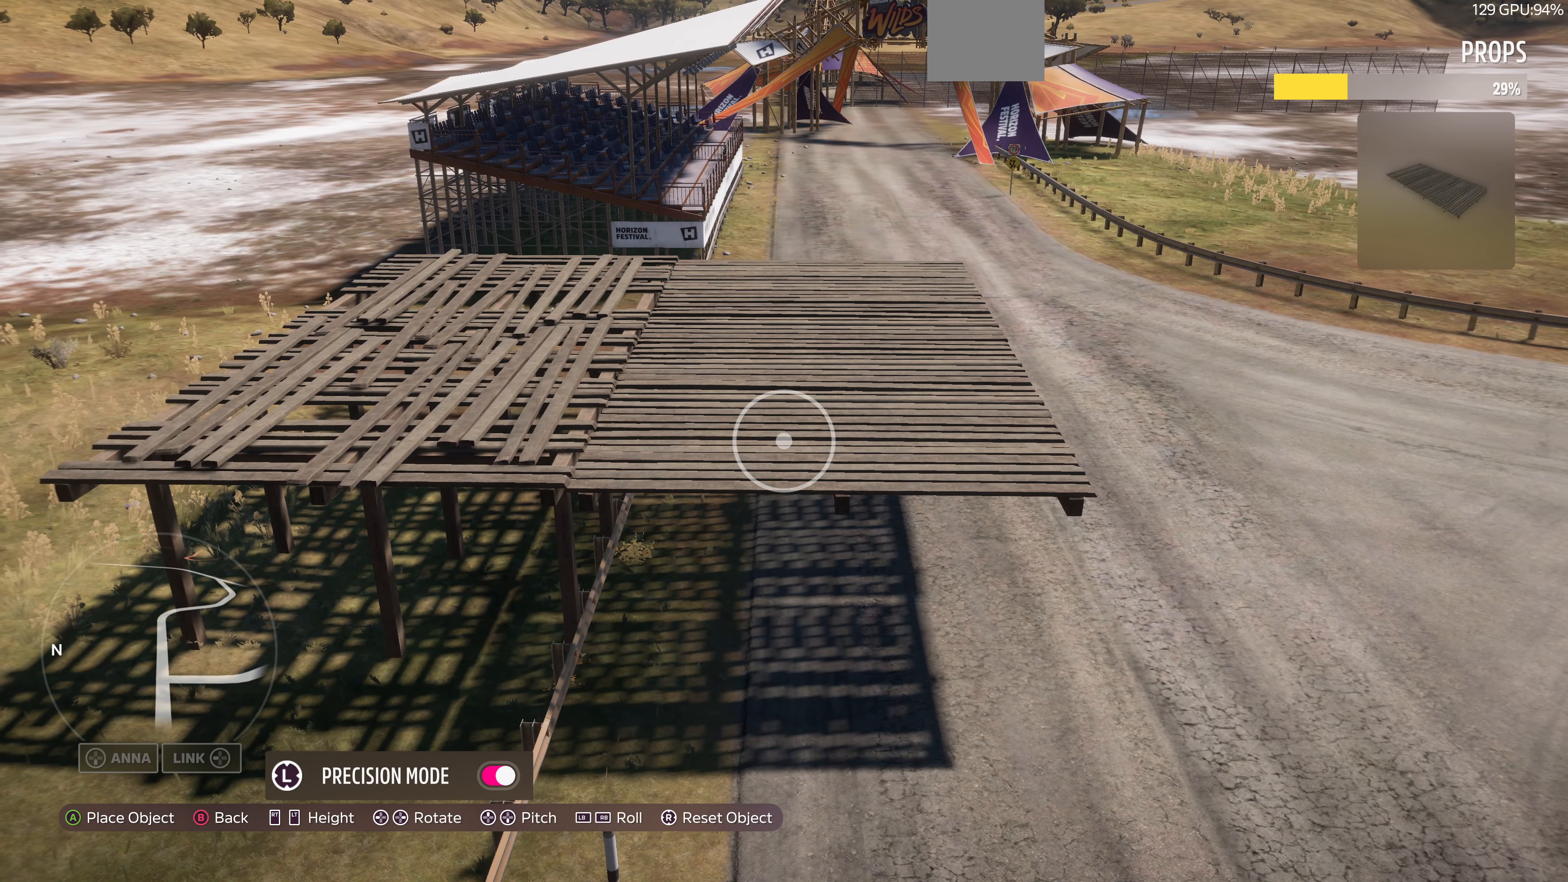
{"buttons": ["R2"], "left_stick": "center", "right_stick": "center", "events": [[67, "left_stick", "right"], [200, "left_stick", "center"], [267, "left_stick", "down-left"], [500, "R2", "down"], [500, "left_stick", "center"]]}
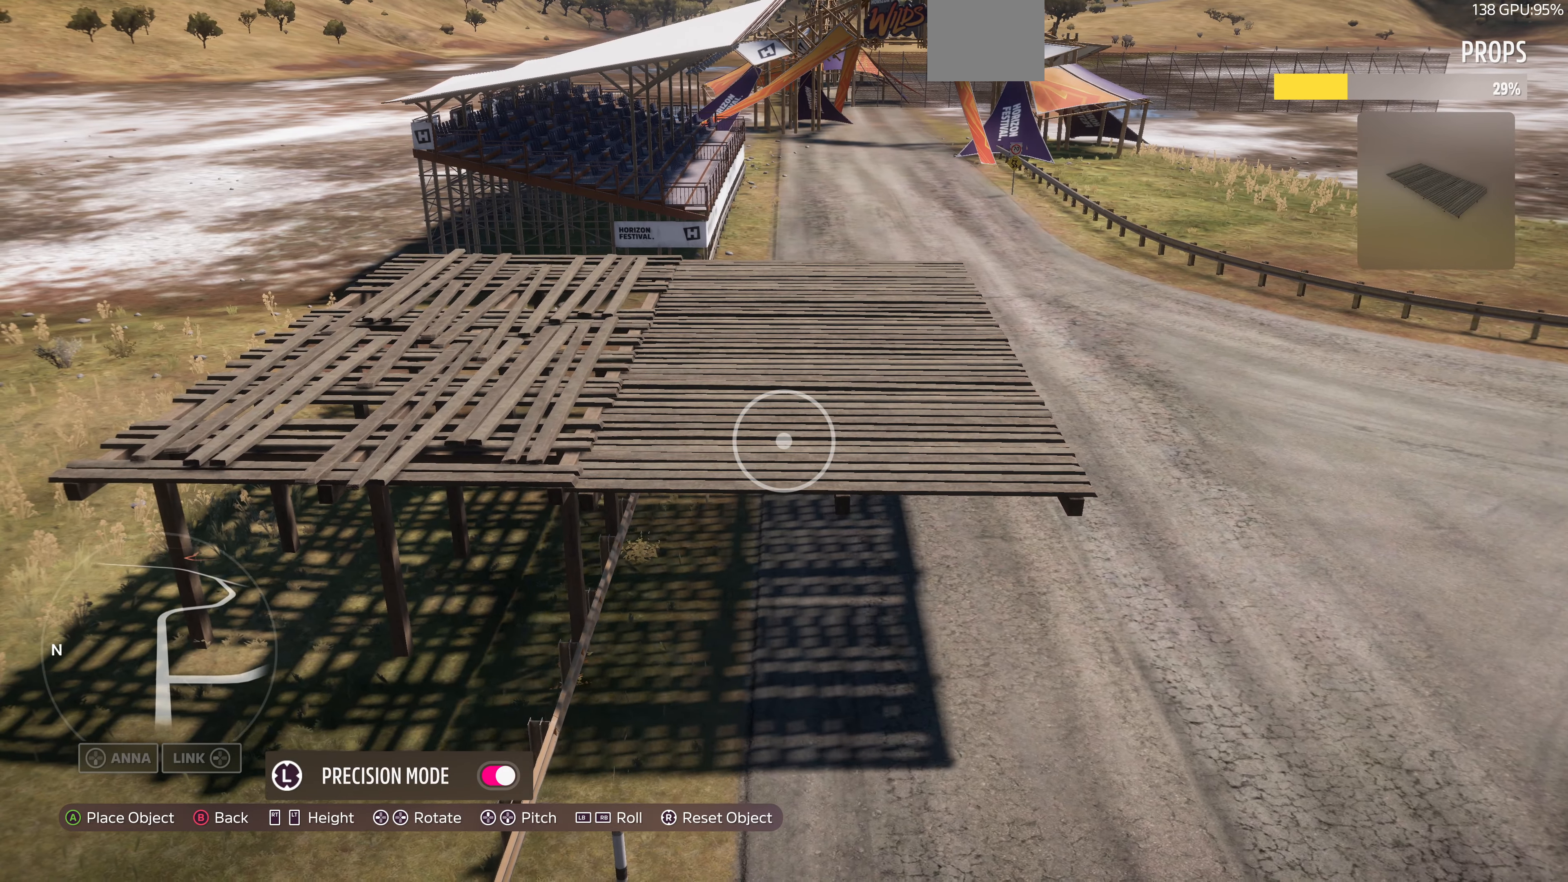
{"buttons": [], "left_stick": "center", "right_stick": "center", "events": [[67, "R2", "up"], [400, "L3", "down"], [500, "L3", "up"]]}
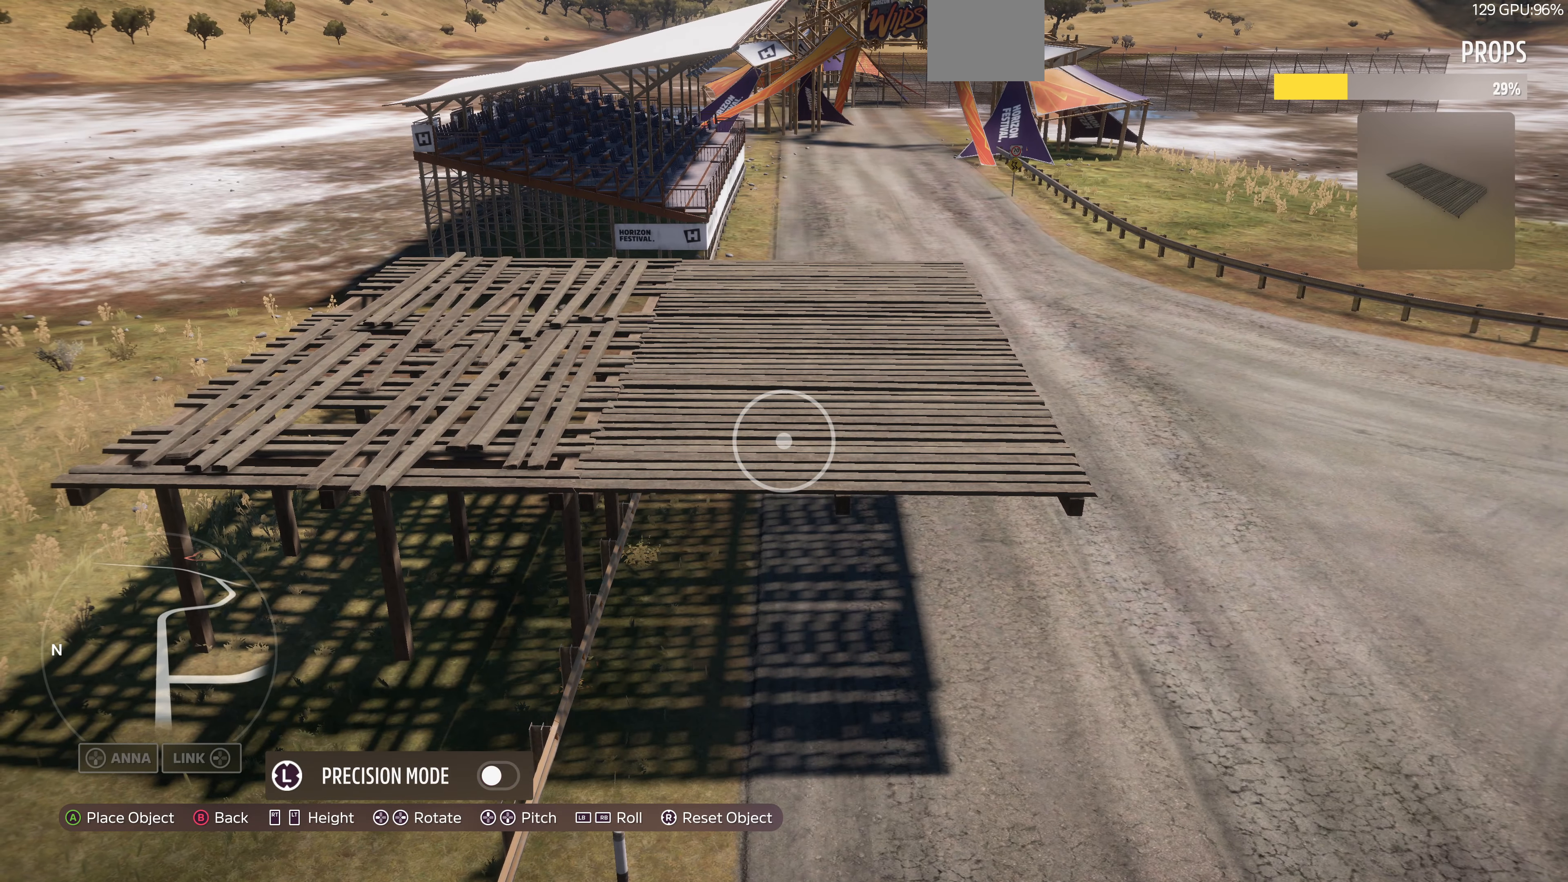
{"buttons": [], "left_stick": "center", "right_stick": "center", "events": [[33, "left_stick", "down-right"], [267, "left_stick", "center"]]}
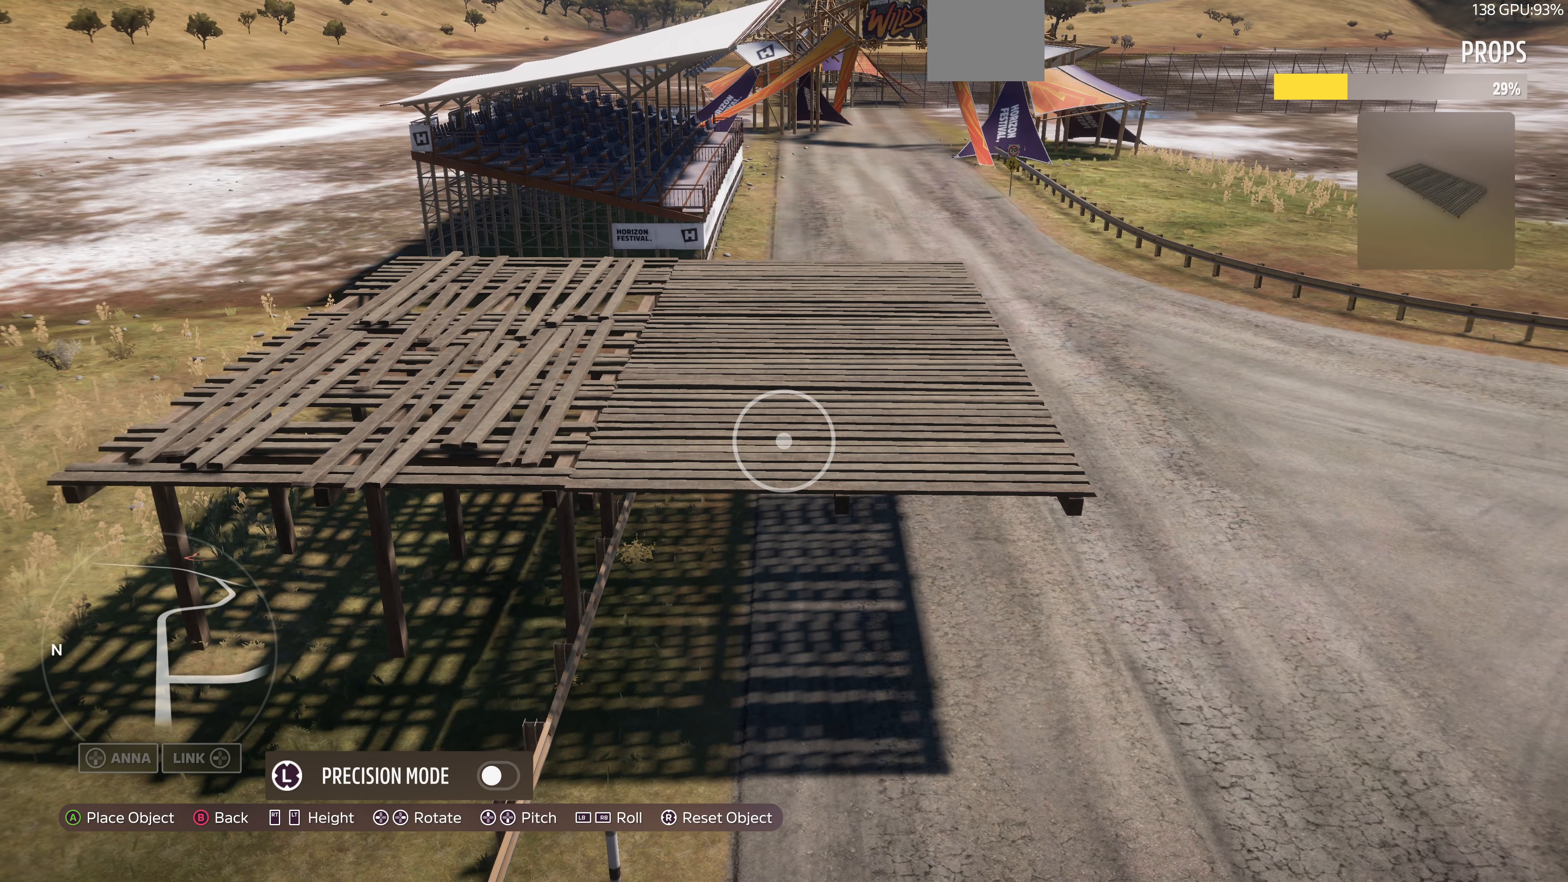
{"buttons": [], "left_stick": "center", "right_stick": "center", "events": [[33, "left_stick", "right"], [133, "left_stick", "center"], [400, "left_stick", "up-right"], [467, "left_stick", "center"]]}
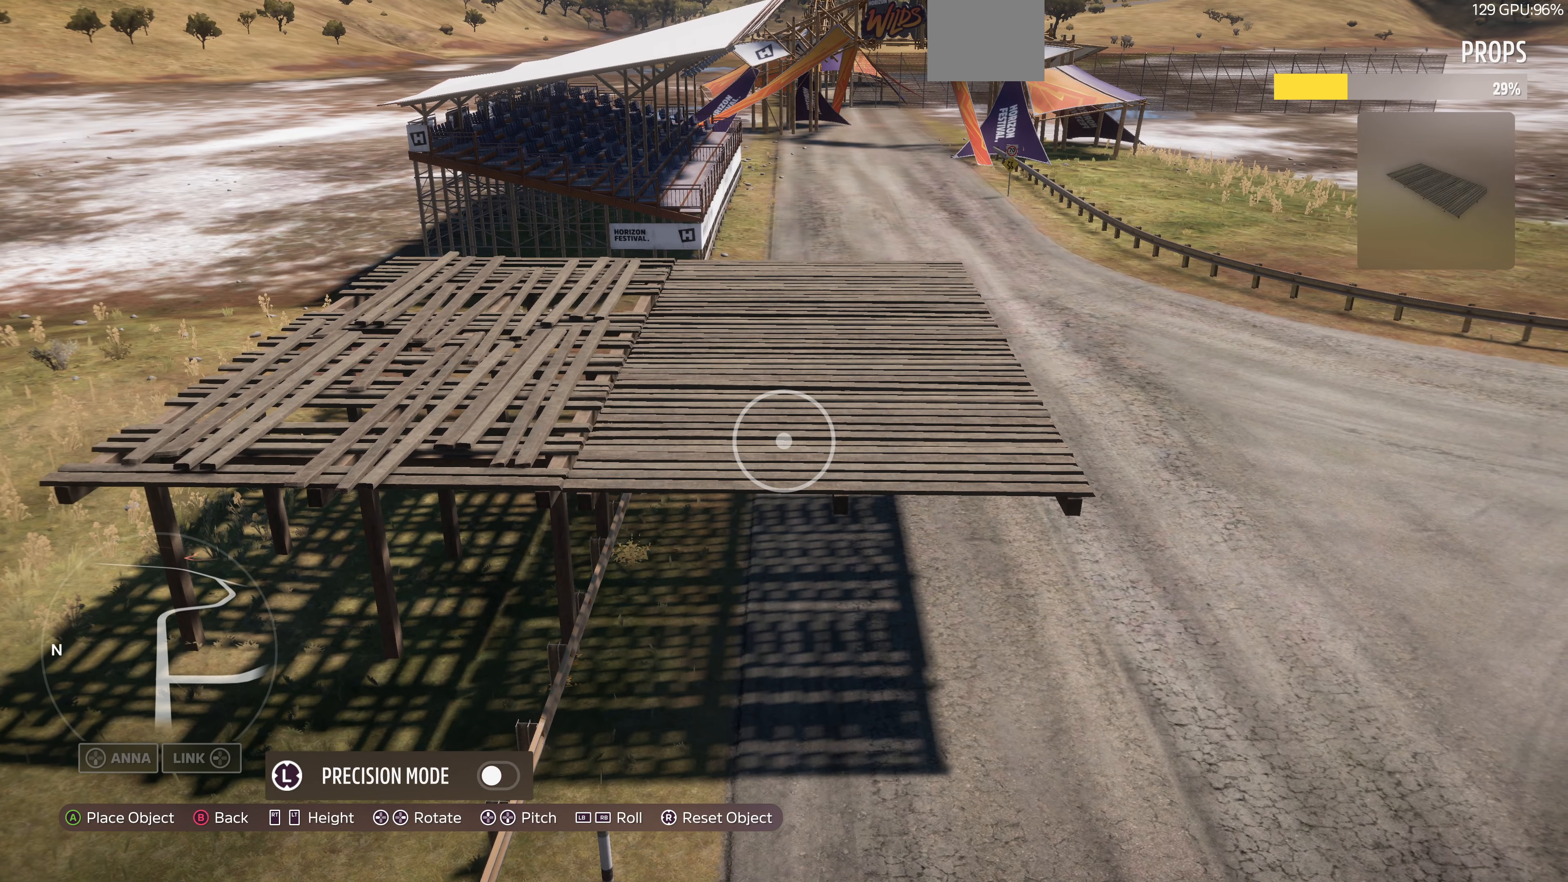
{"buttons": [], "left_stick": "center", "right_stick": "center", "events": [[267, "left_stick", "up-left"], [433, "left_stick", "center"]]}
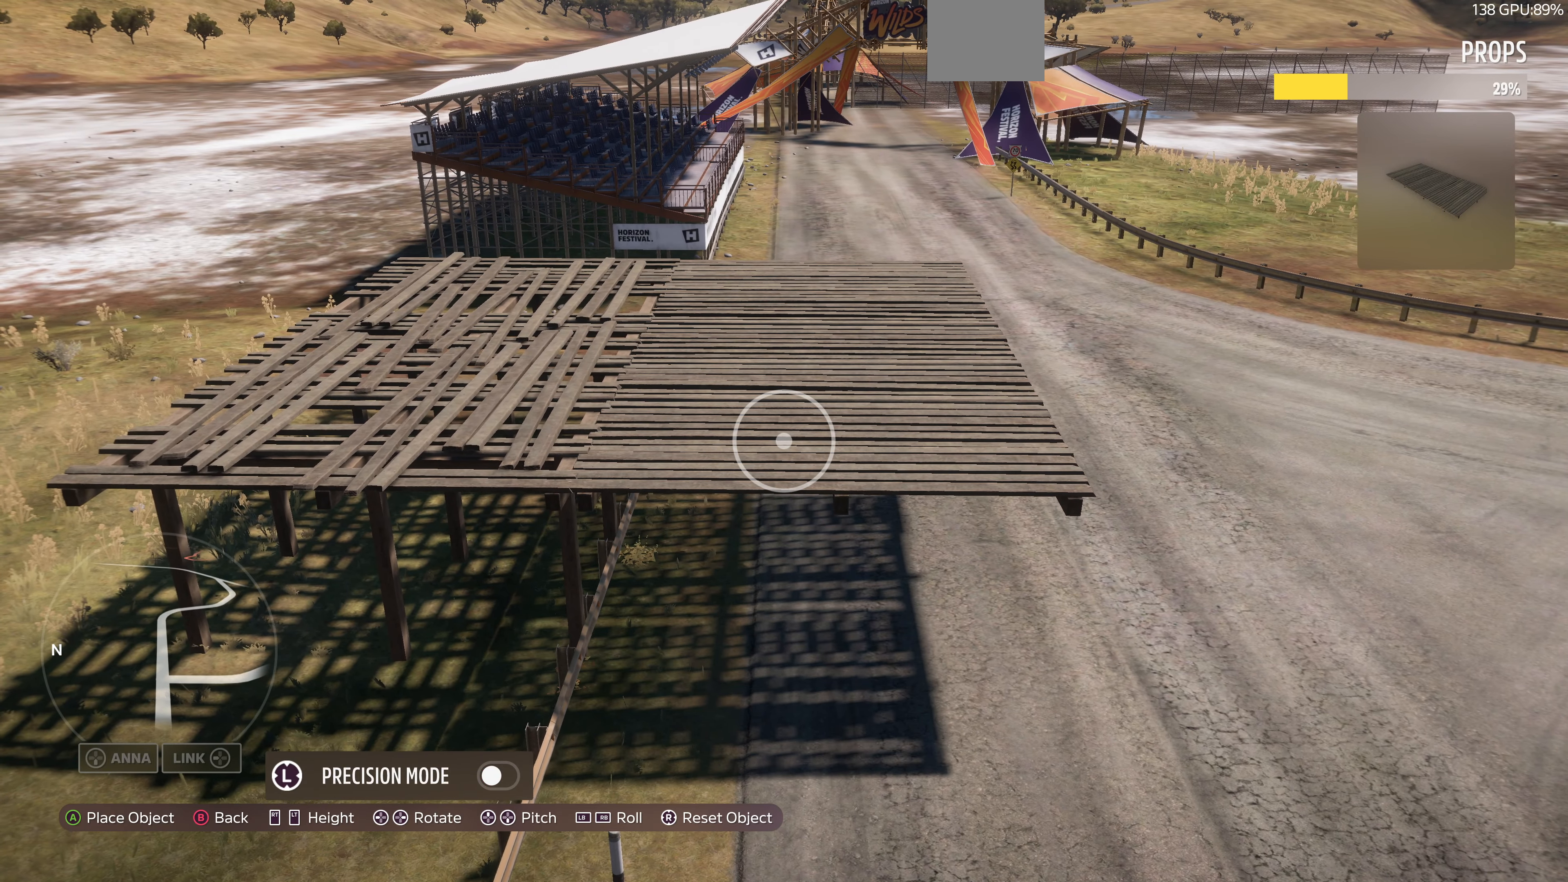
{"buttons": [], "left_stick": "center", "right_stick": "center", "events": [[233, "left_stick", "left"], [300, "left_stick", "center"]]}
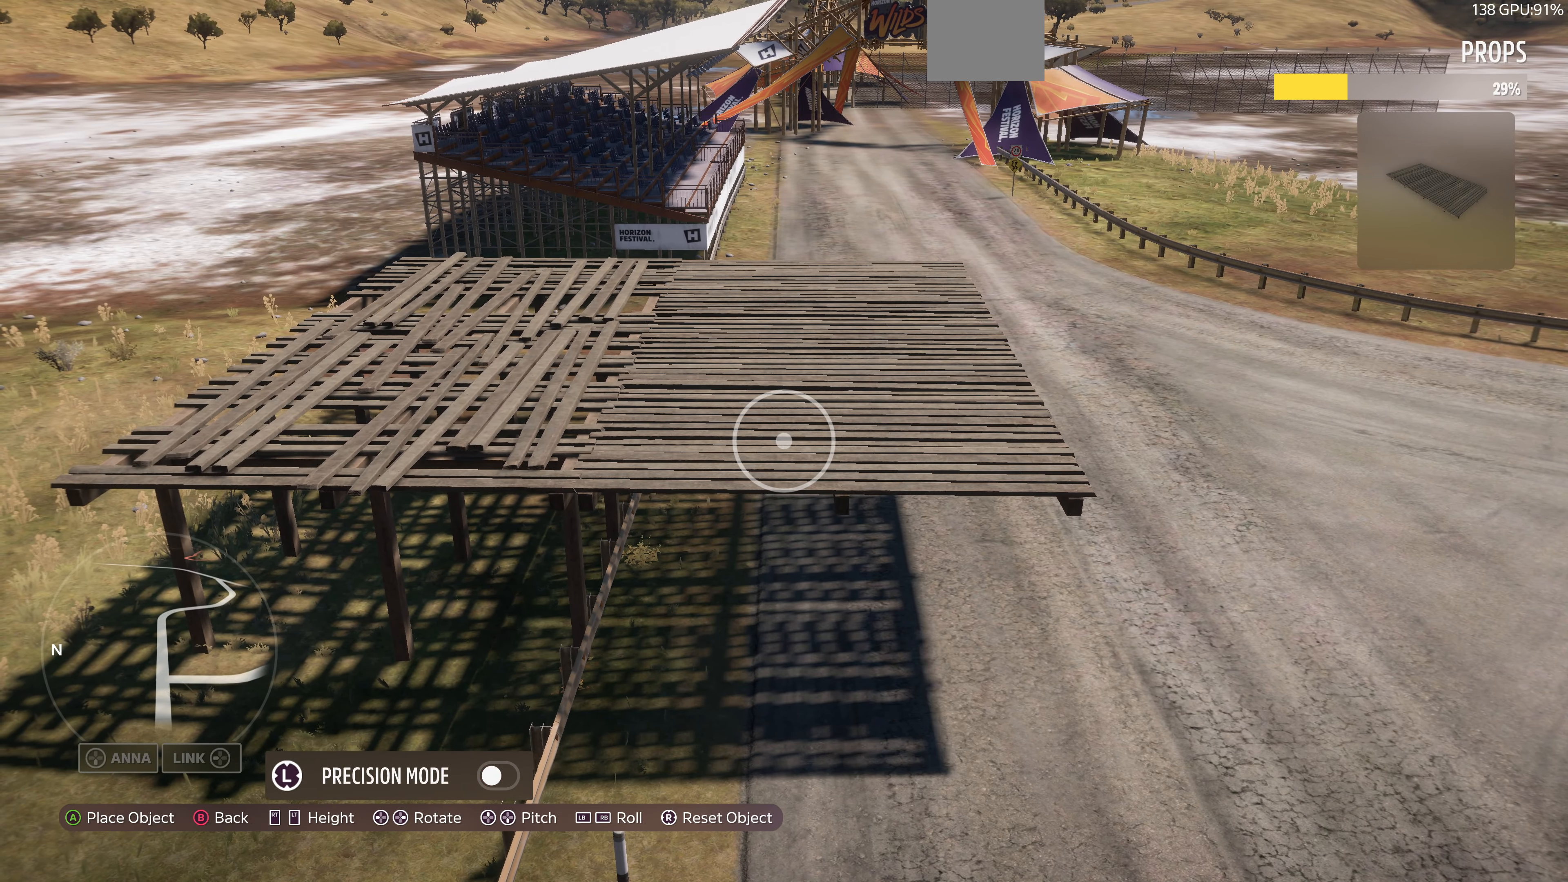
{"buttons": [], "left_stick": "center", "right_stick": "center", "events": [[33, "left_stick", "down-right"], [200, "left_stick", "center"]]}
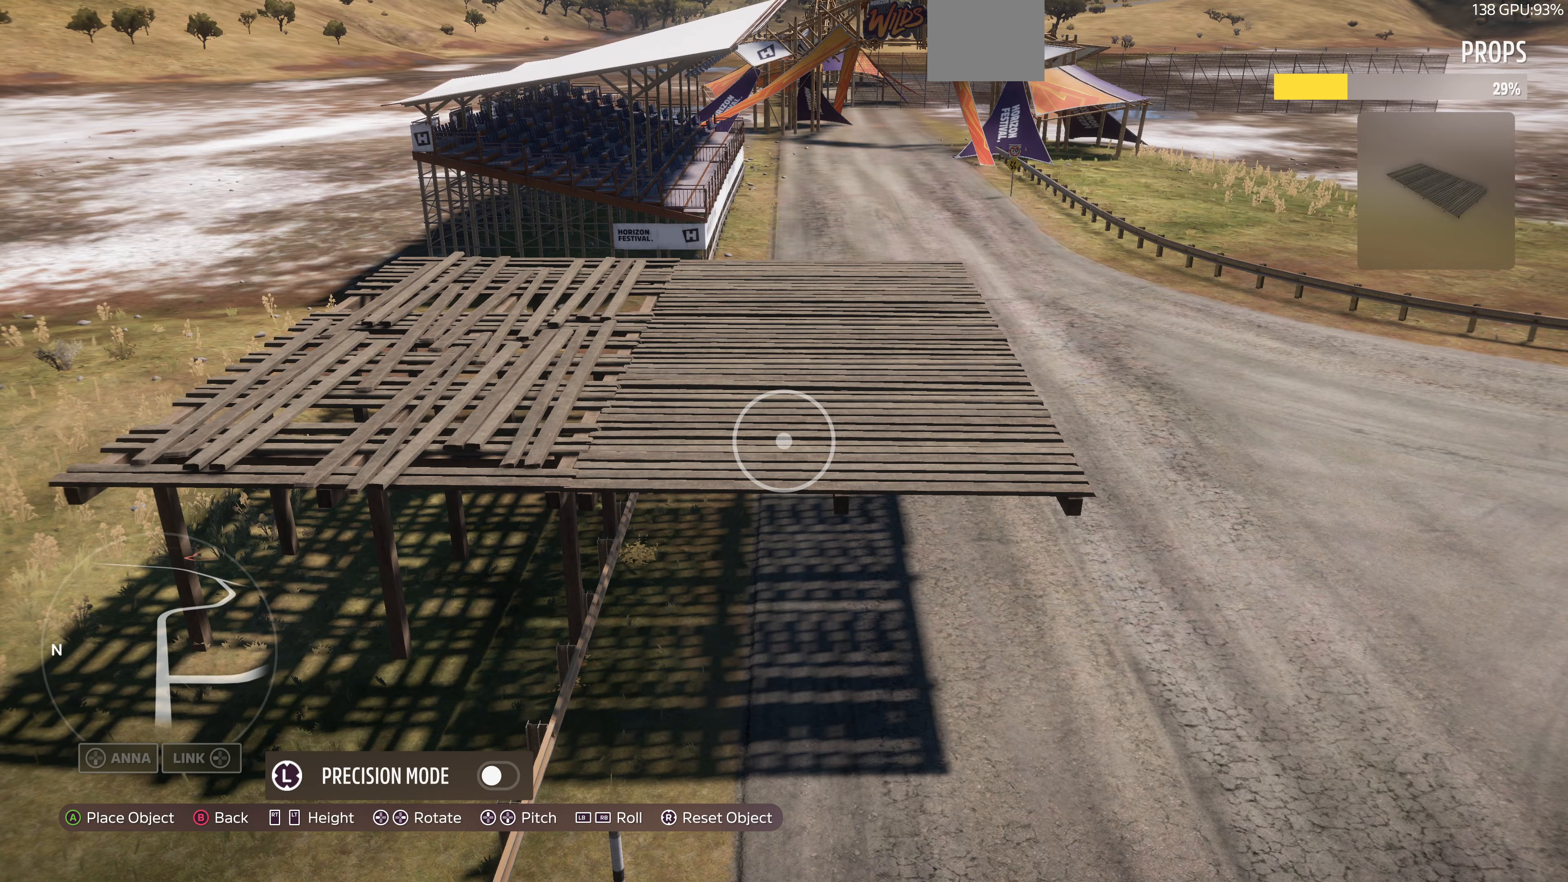
{"buttons": [], "left_stick": "center", "right_stick": "center", "events": [[133, "CROSS", "down"], [233, "CROSS", "up"]]}
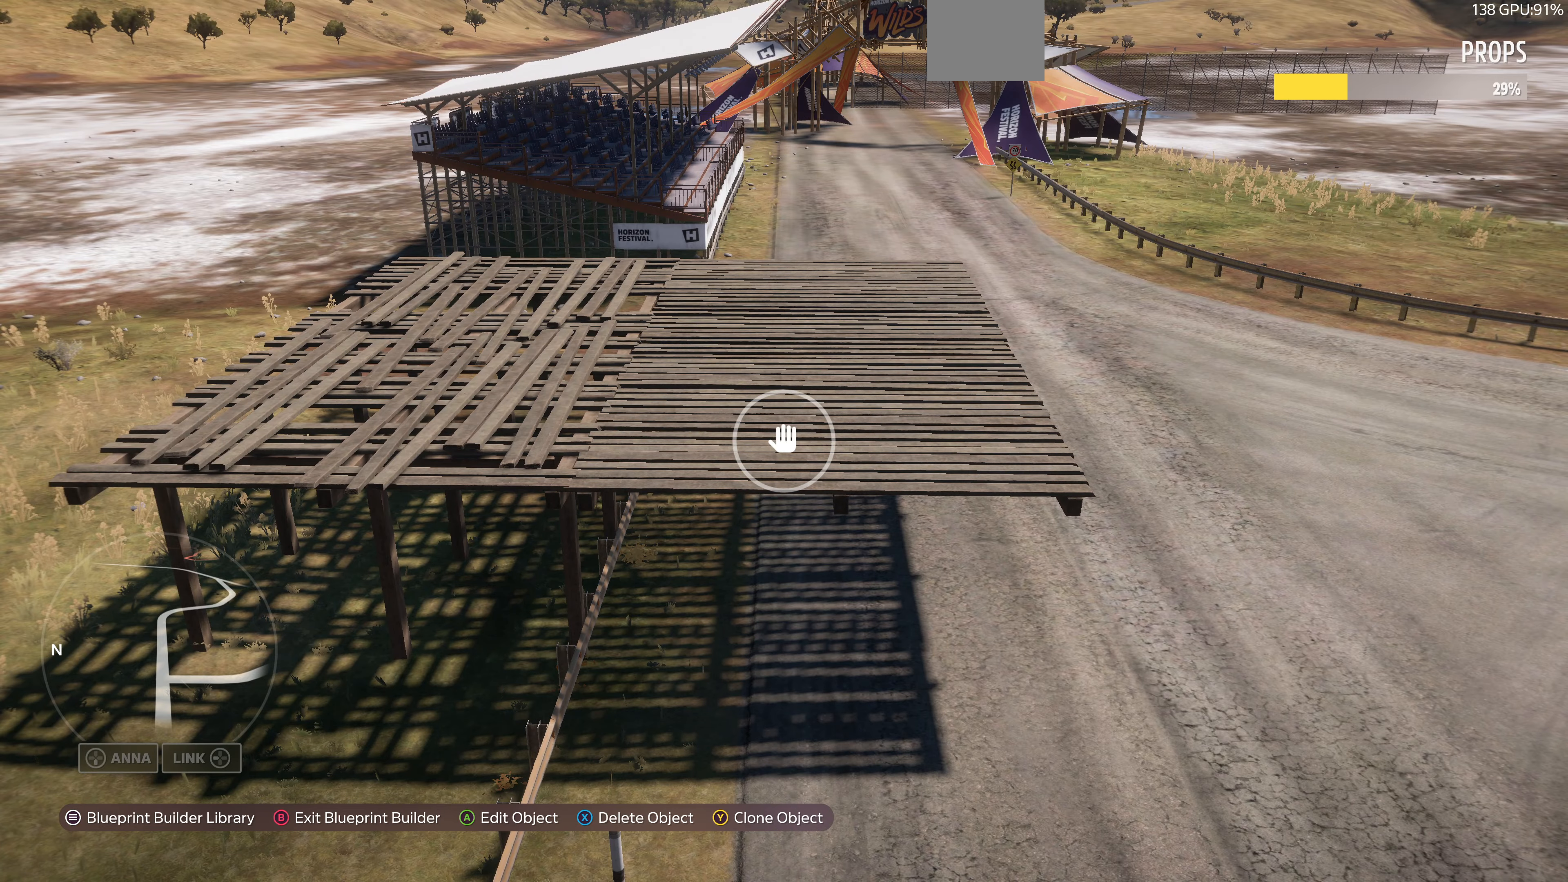
{"buttons": ["L2"], "left_stick": "up", "right_stick": "up", "events": [[233, "L2", "down"], [233, "left_stick", "up-left"], [400, "right_stick", "up"], [500, "left_stick", "up"]]}
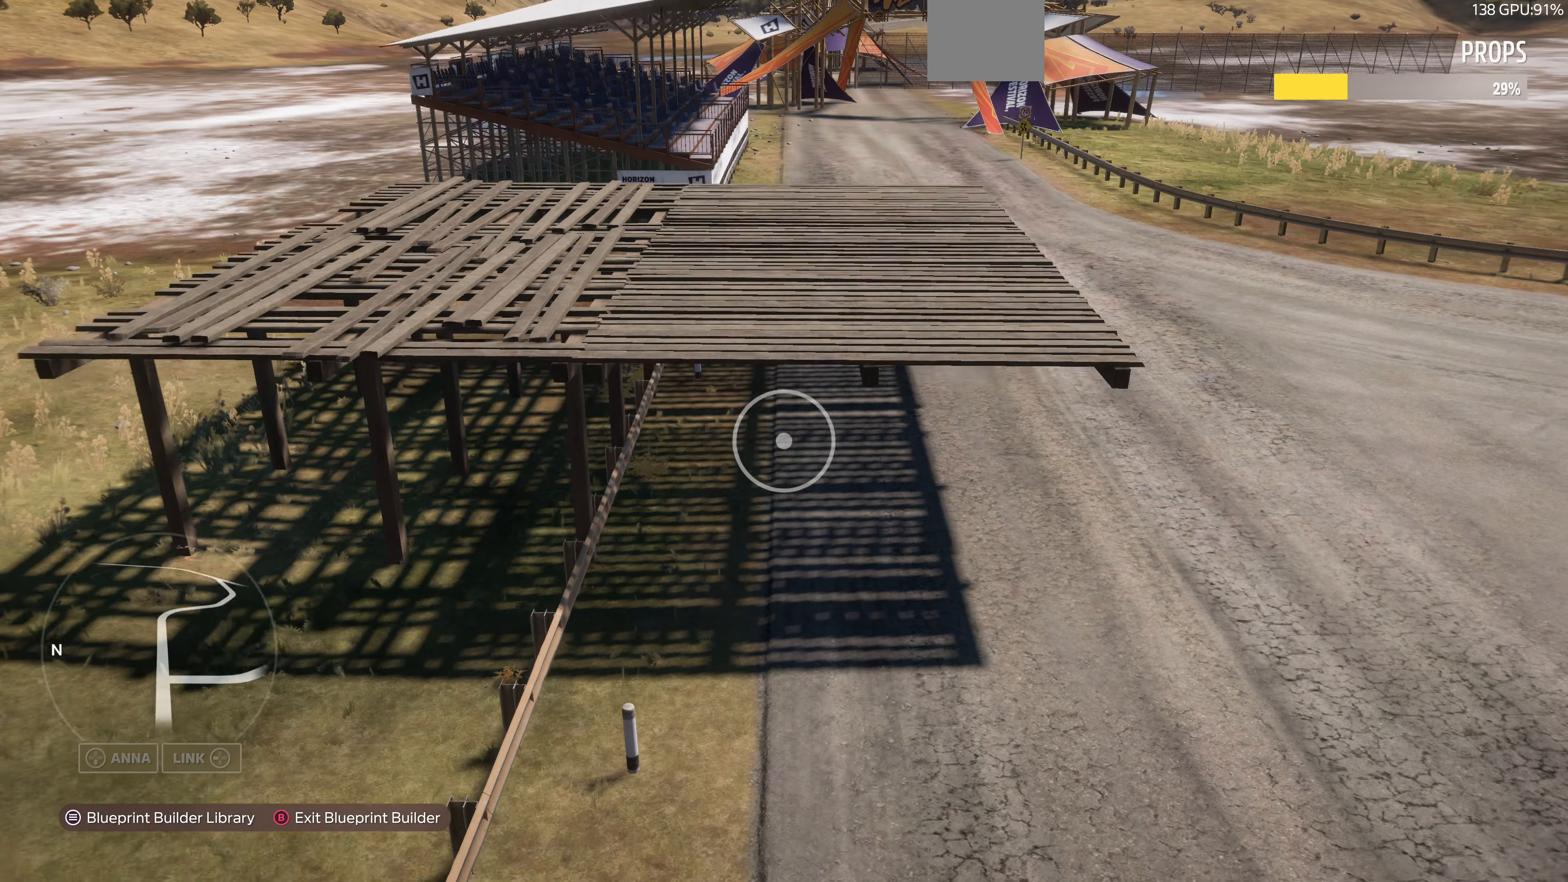
{"buttons": [], "left_stick": "center", "right_stick": "center", "events": [[366, "L2", "up"], [500, "left_stick", "center"], [500, "right_stick", "center"]]}
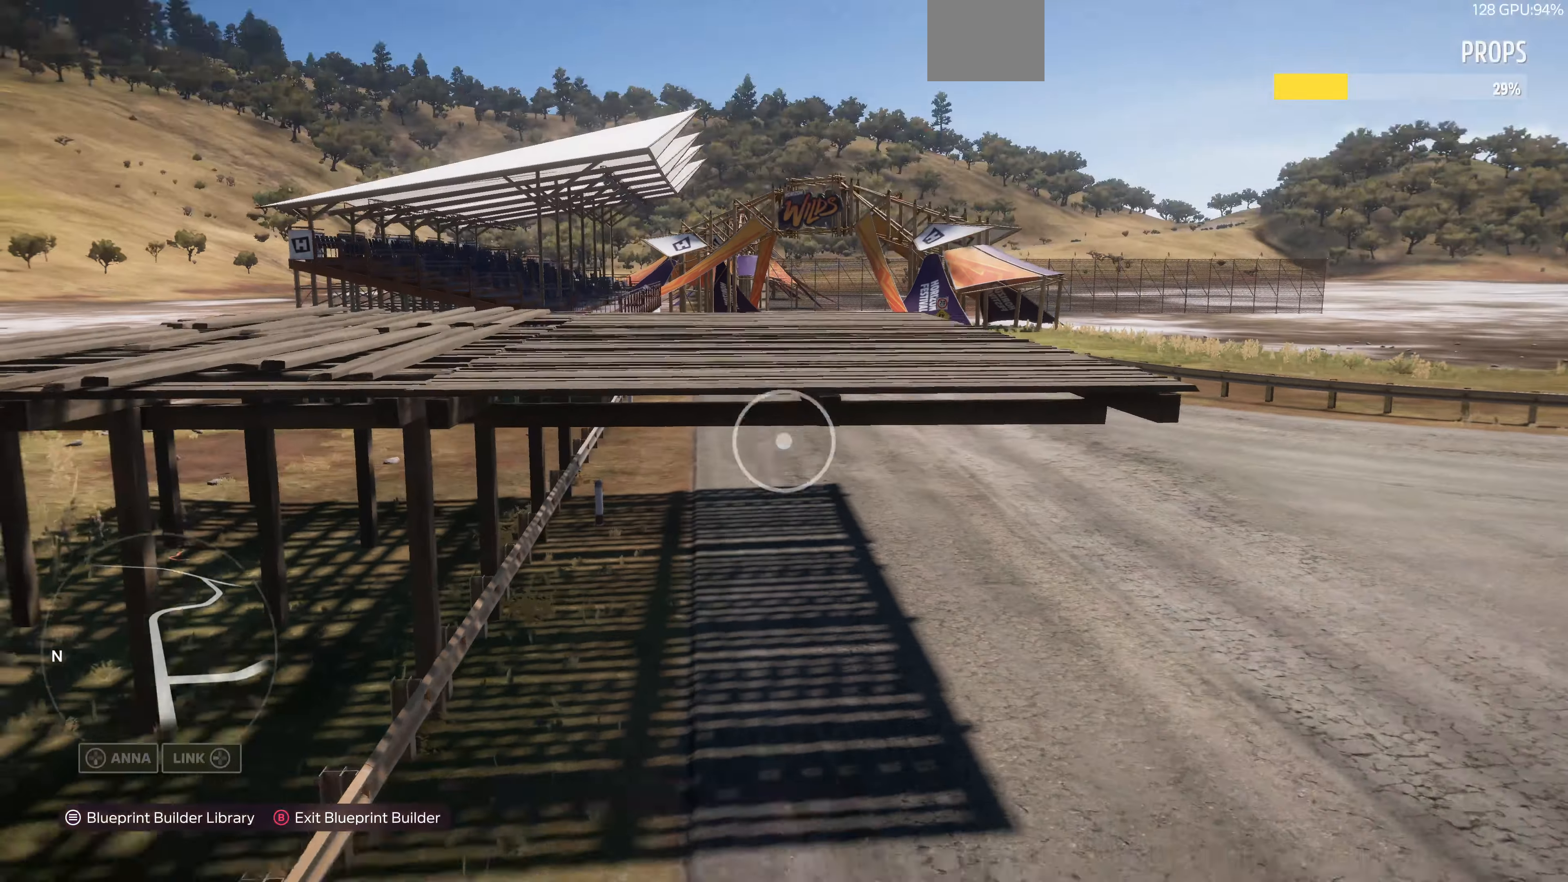
{"buttons": [], "left_stick": "center", "right_stick": "center", "events": [[100, "L2", "down"], [366, "L2", "up"]]}
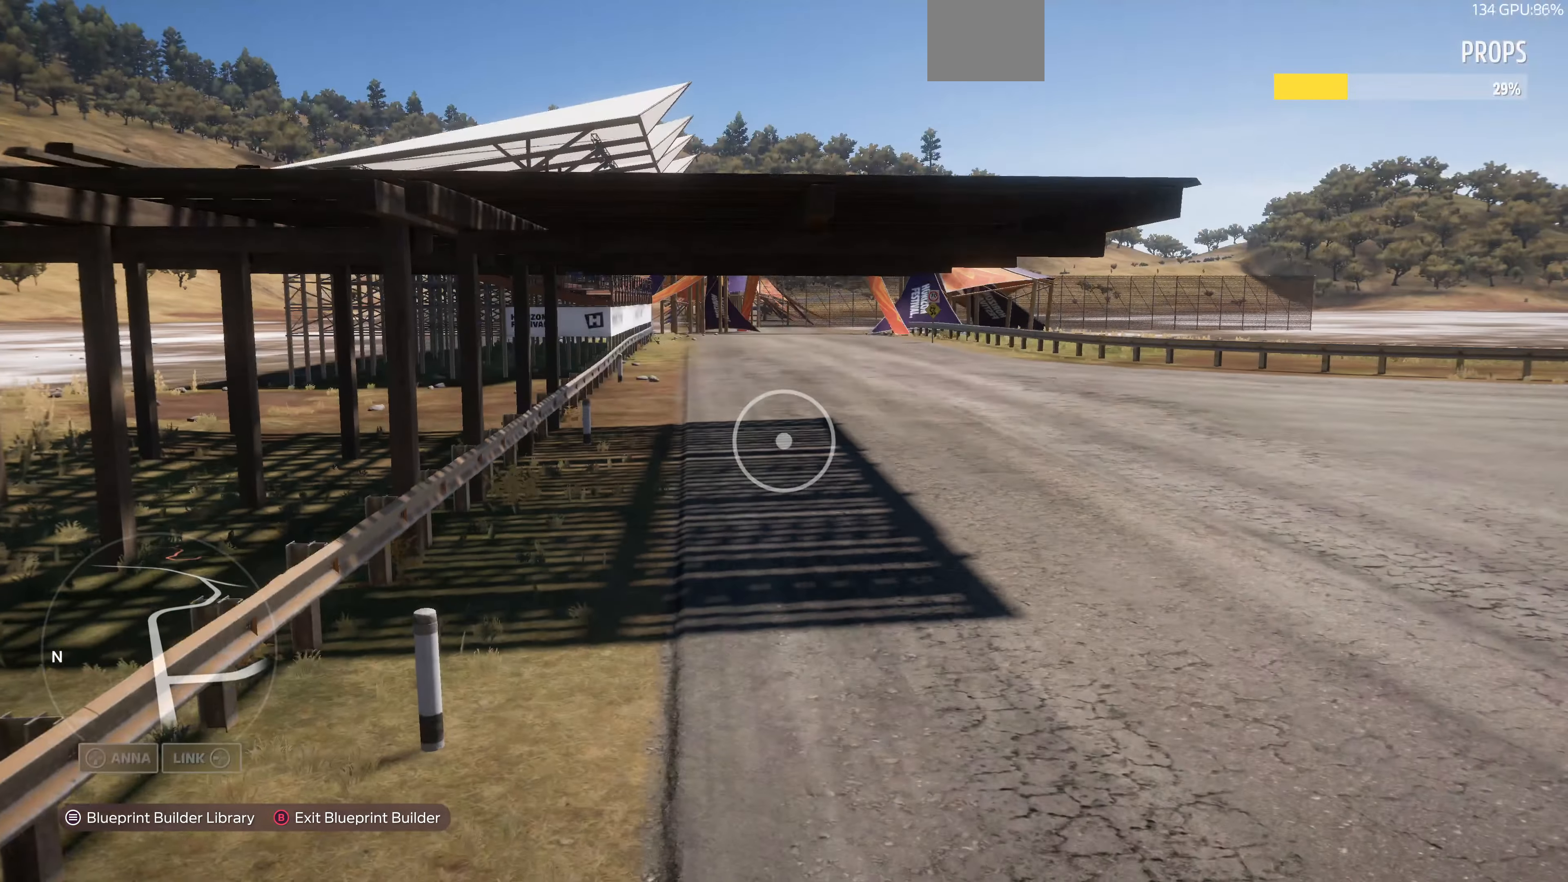
{"buttons": ["R2"], "left_stick": "down", "right_stick": "center", "events": [[66, "left_stick", "down"], [200, "R2", "down"], [266, "right_stick", "down-left"], [500, "right_stick", "center"]]}
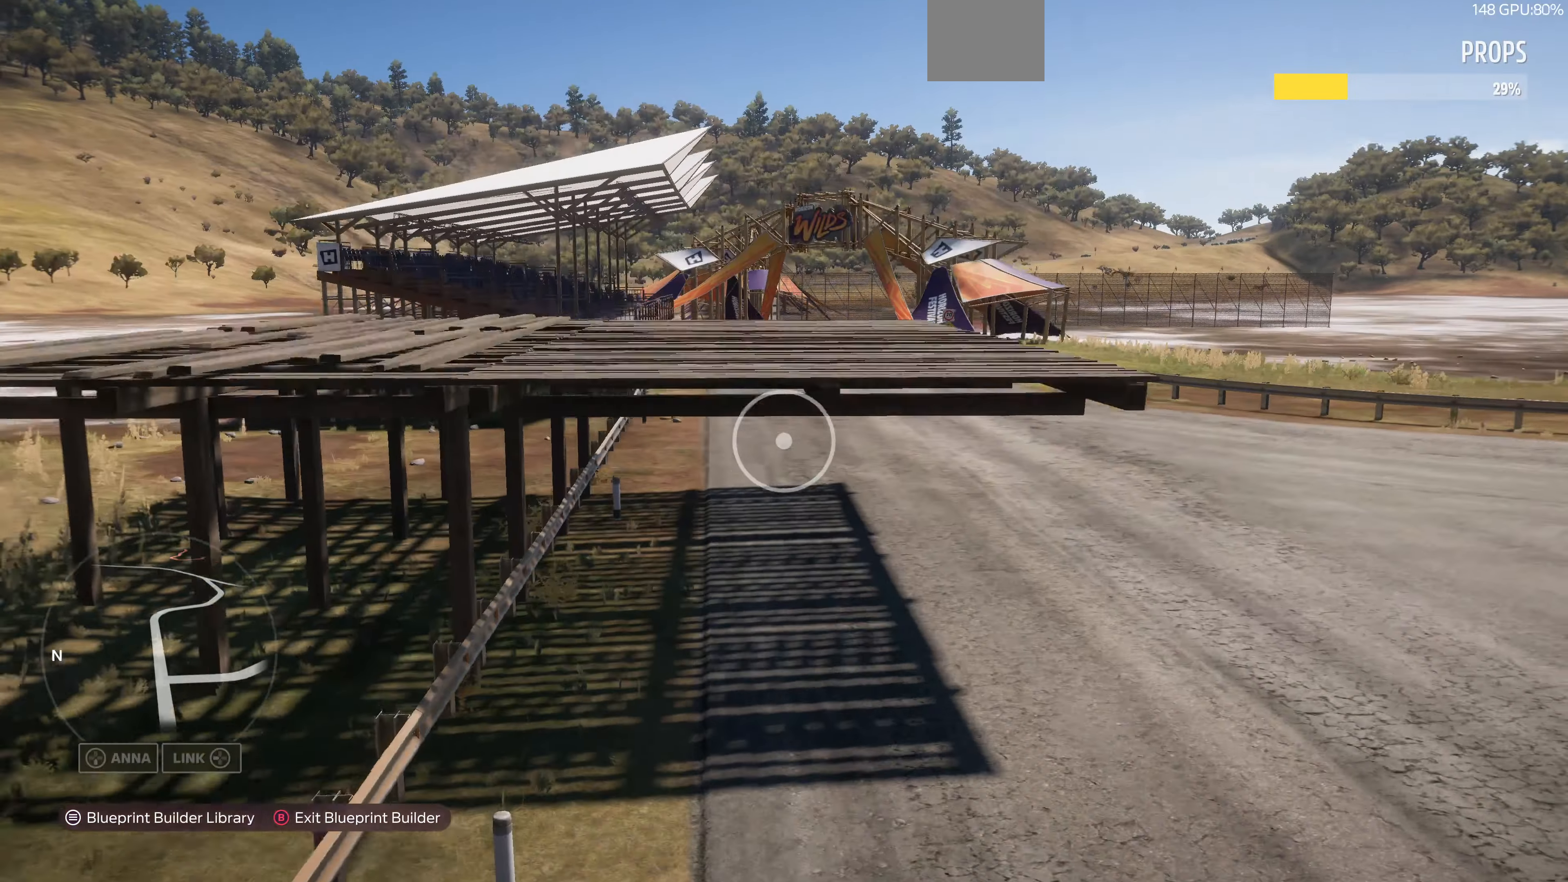
{"buttons": [], "left_stick": "down", "right_stick": "center", "events": [[66, "R2", "up"]]}
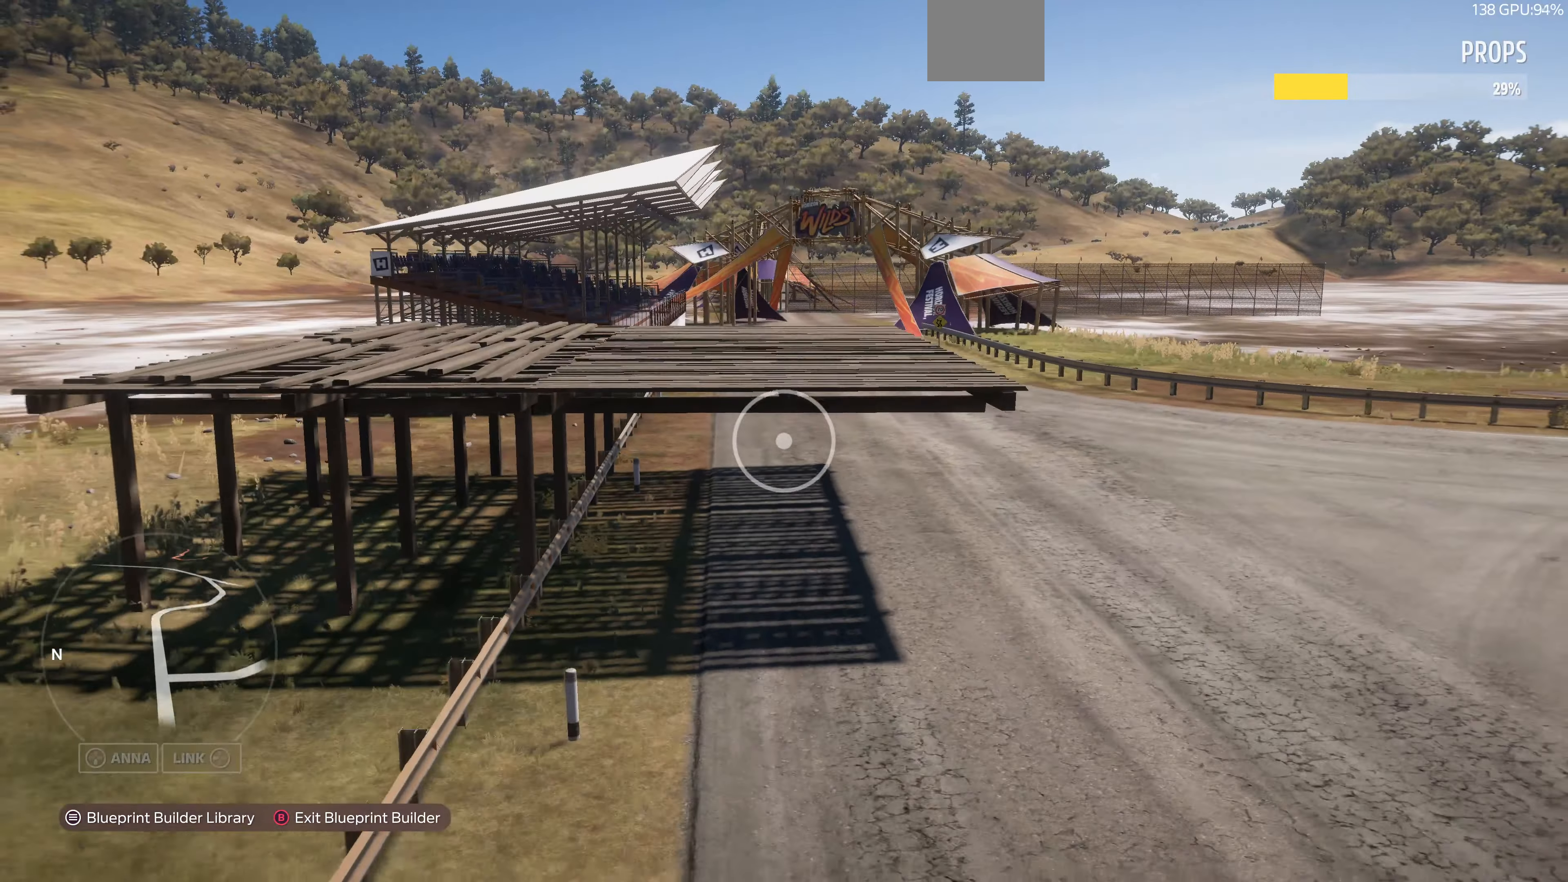
{"buttons": [], "left_stick": "down", "right_stick": "center", "events": []}
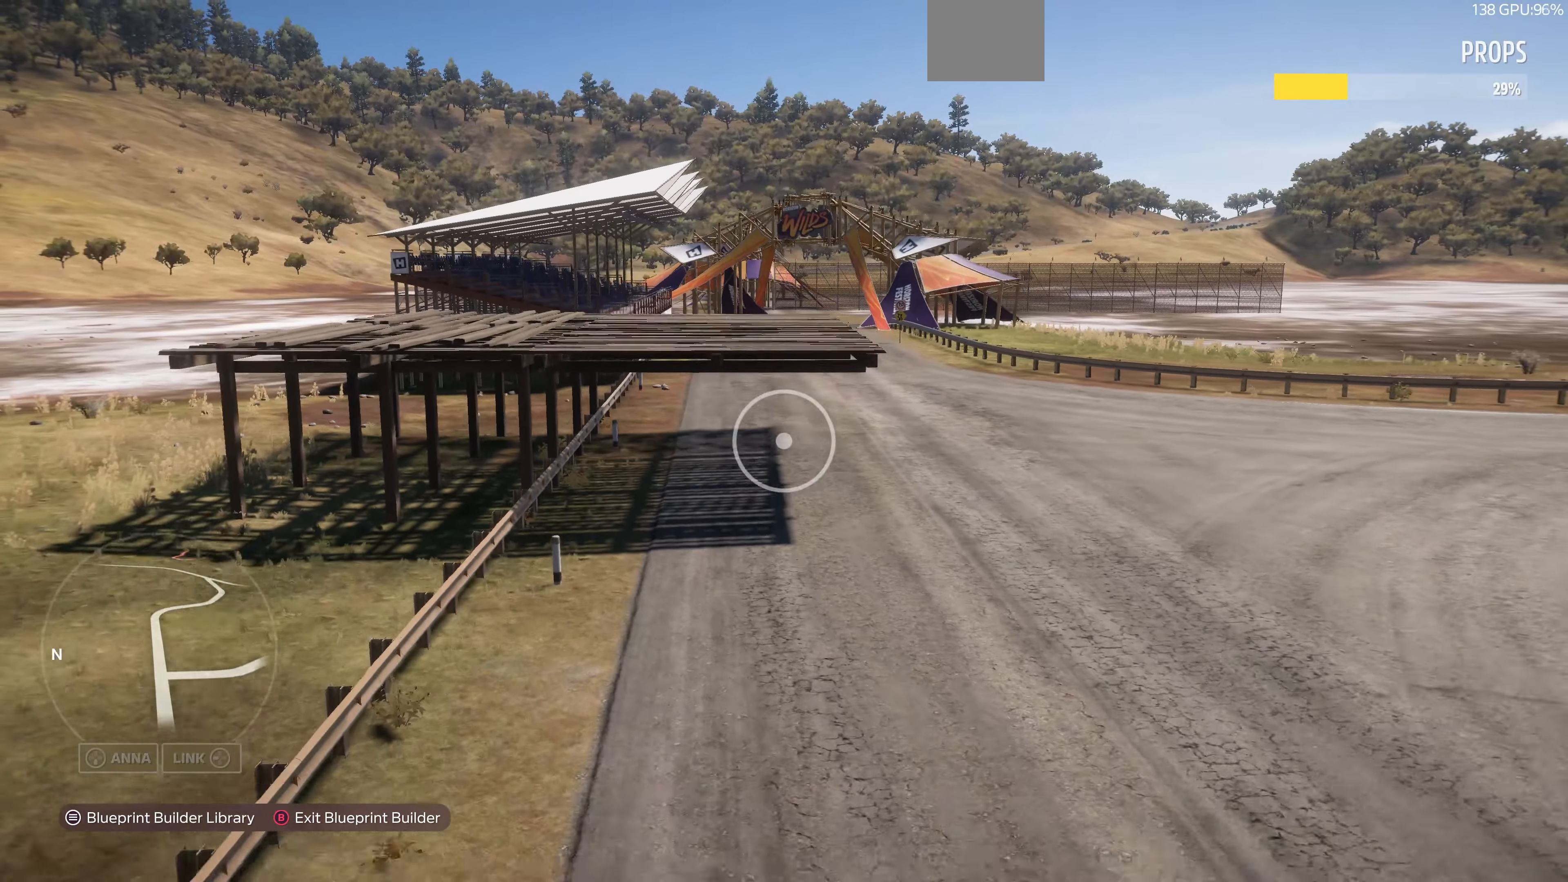
{"buttons": [], "left_stick": "down", "right_stick": "center", "events": [[66, "right_stick", "down-left"], [266, "right_stick", "center"]]}
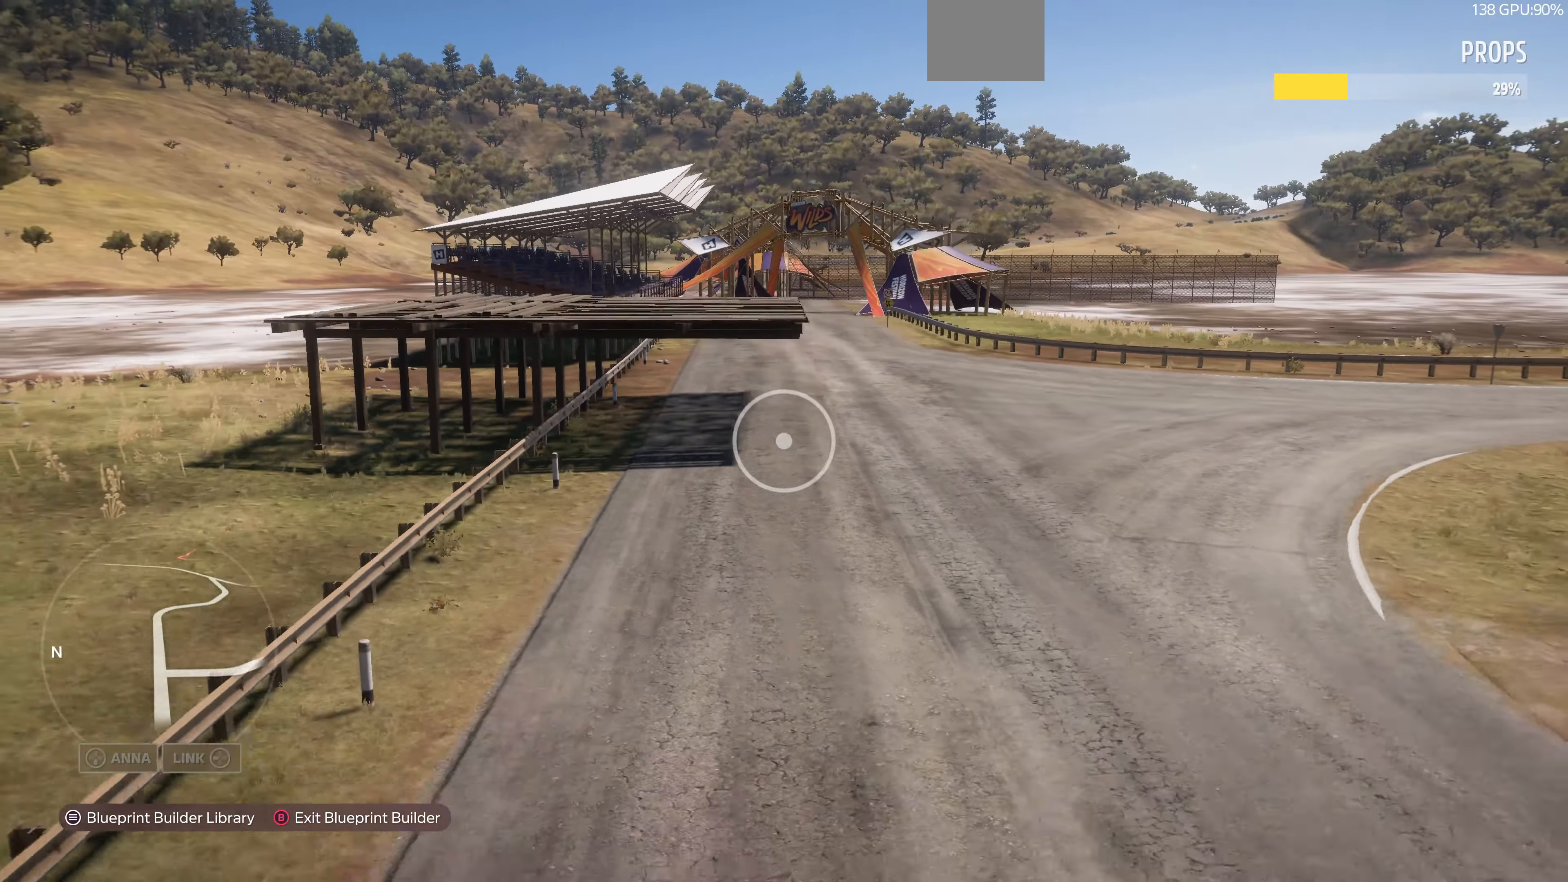
{"buttons": [], "left_stick": "down", "right_stick": "center", "events": []}
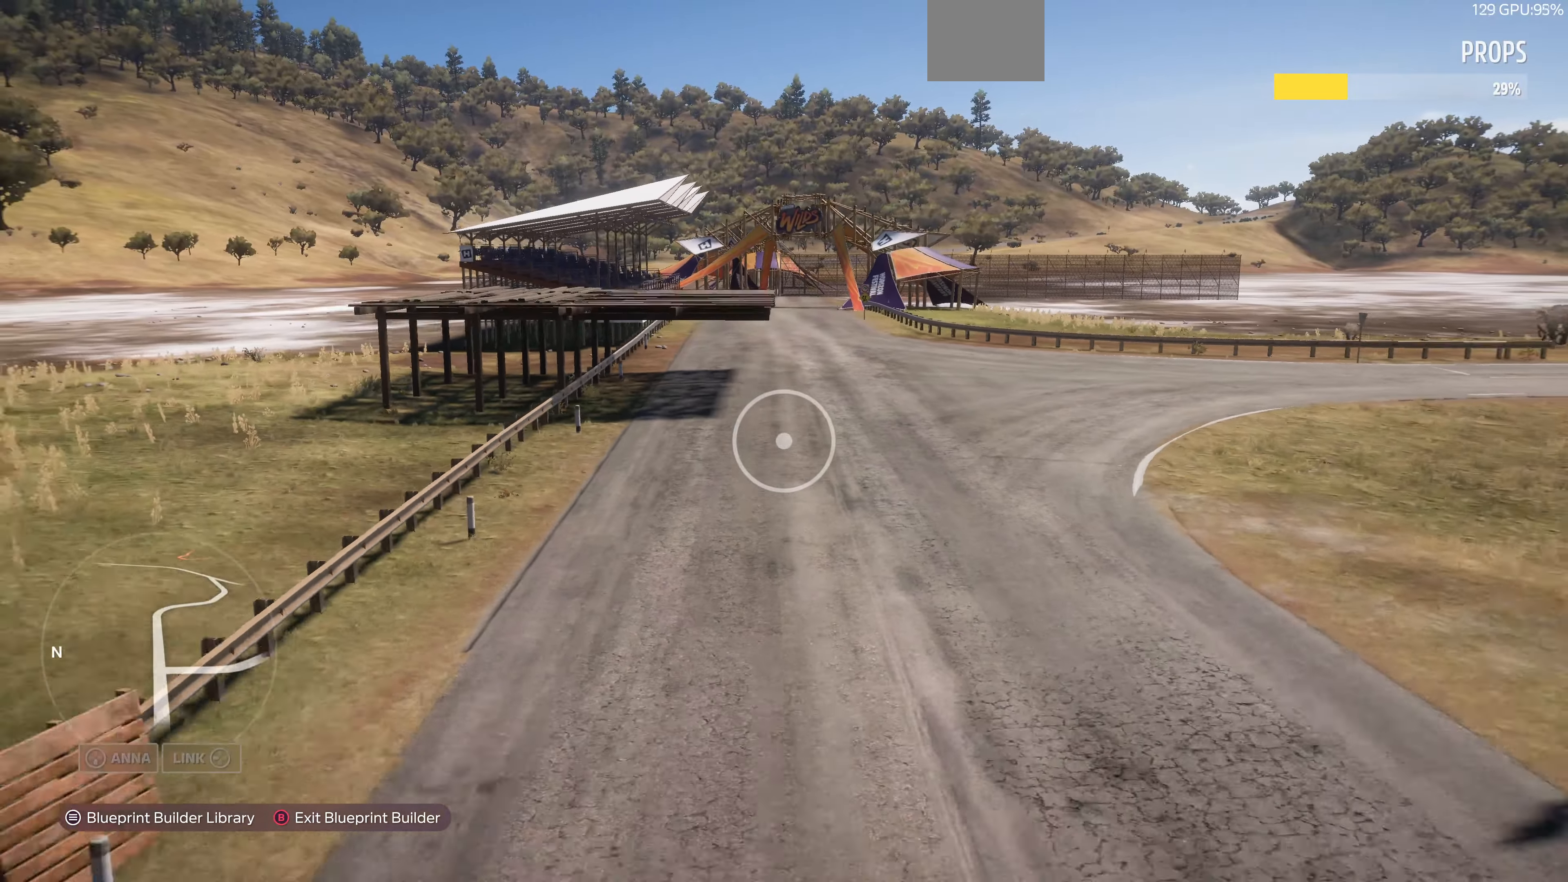
{"buttons": [], "left_stick": "up", "right_stick": "center", "events": [[133, "left_stick", "center"], [400, "left_stick", "up"]]}
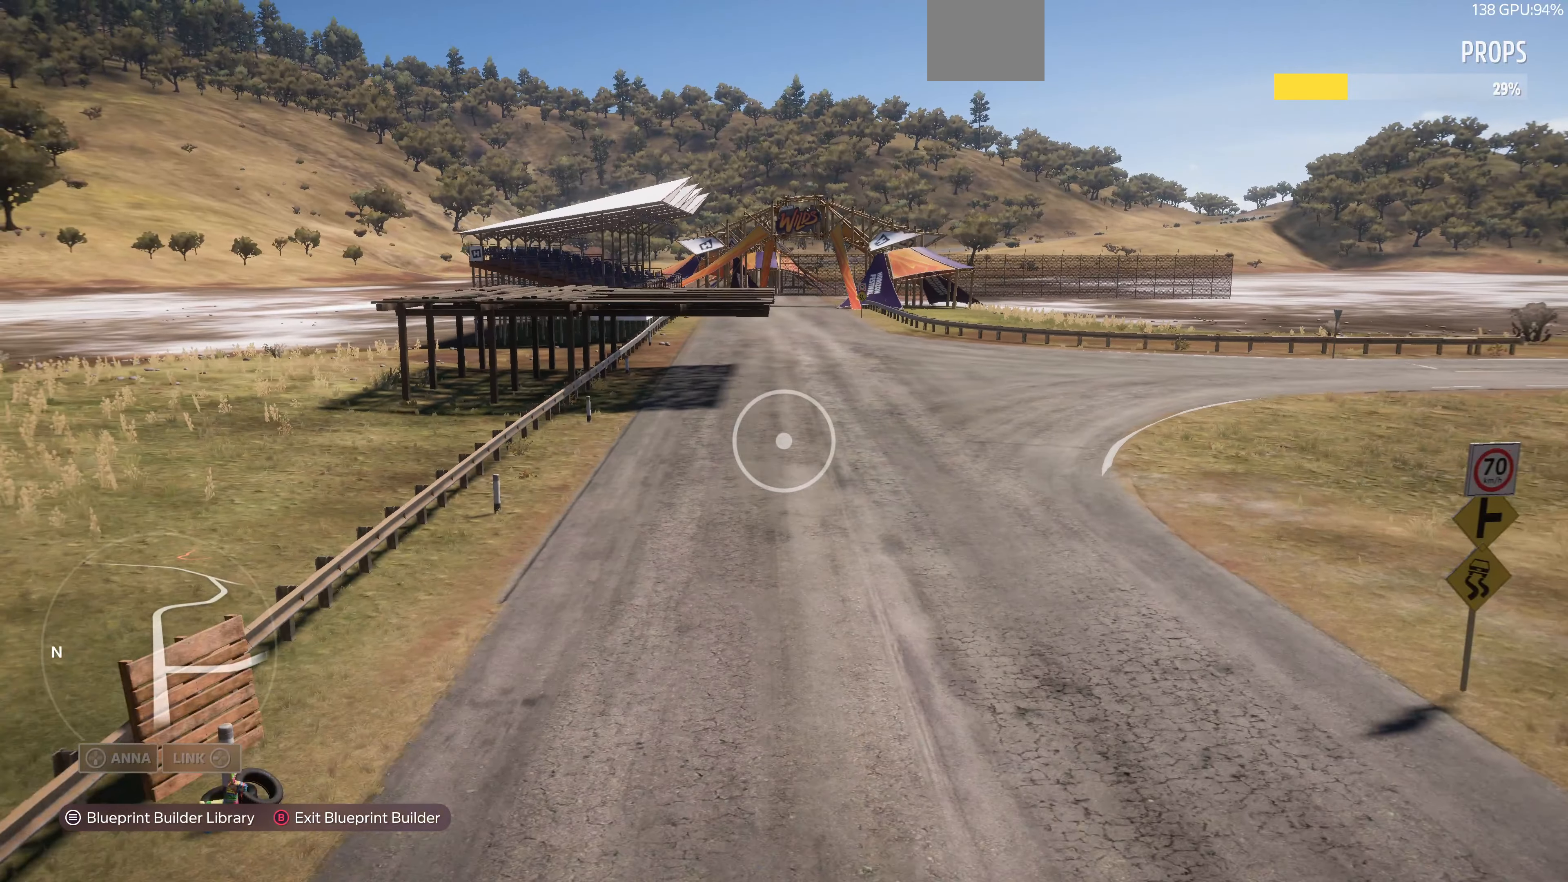
{"buttons": ["R2"], "left_stick": "up", "right_stick": "down", "events": [[267, "R2", "down"], [434, "right_stick", "down"]]}